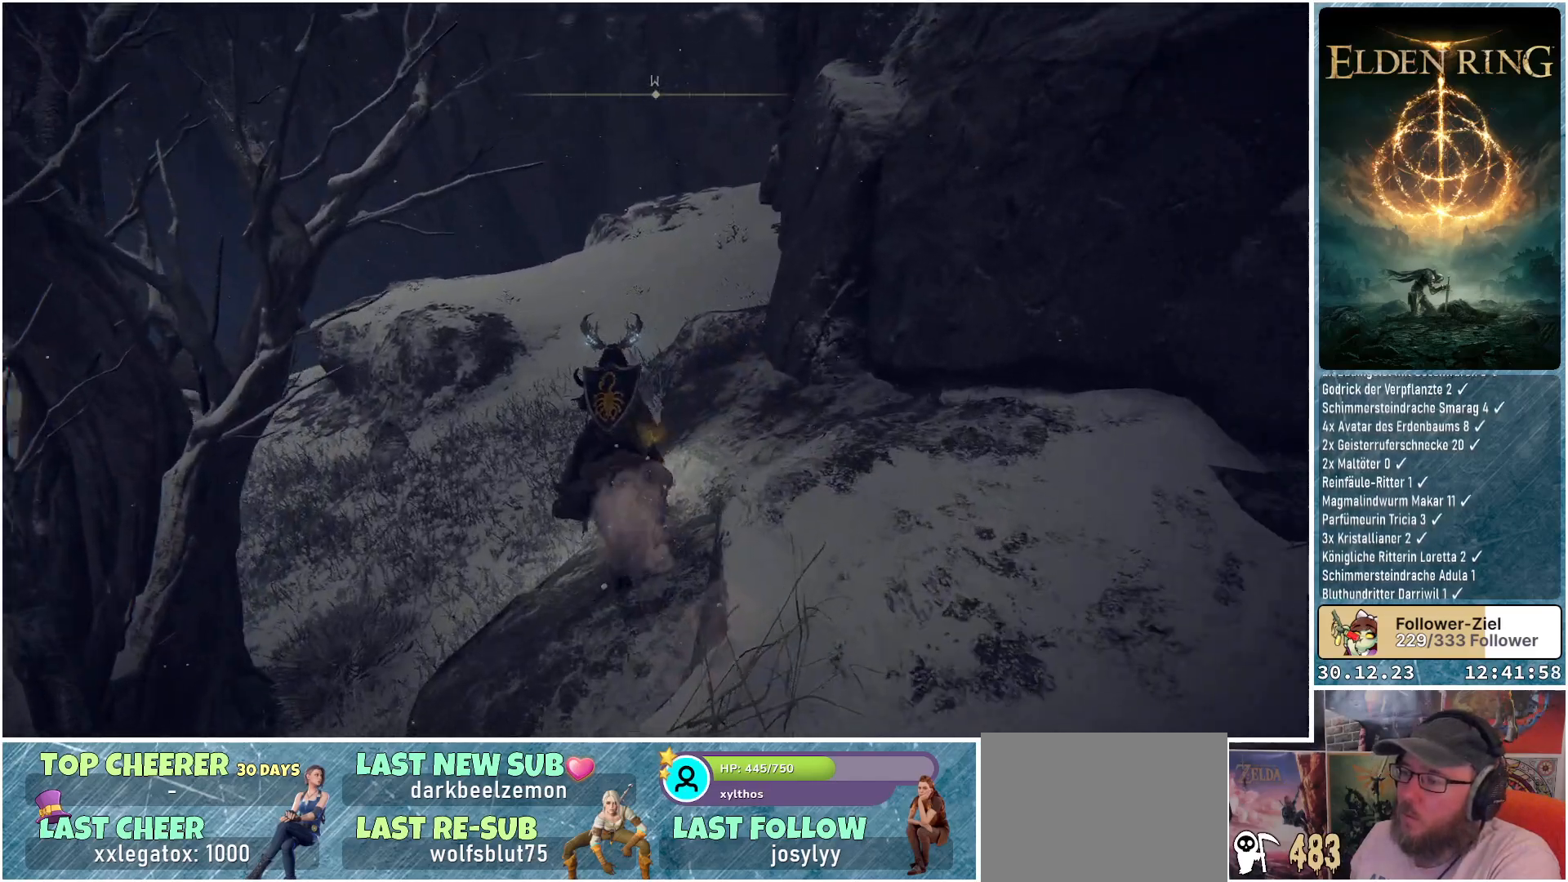
Gameplay with a controller (Xbox layout); each line is a JSON object with the inputs held at the frame after it. "events" lists button and stick changes between this image and that frame as [ms after this image, input, new state], when the widget could be followed in between.
{"buttons": [], "left_stick": "up", "right_stick": "center", "events": []}
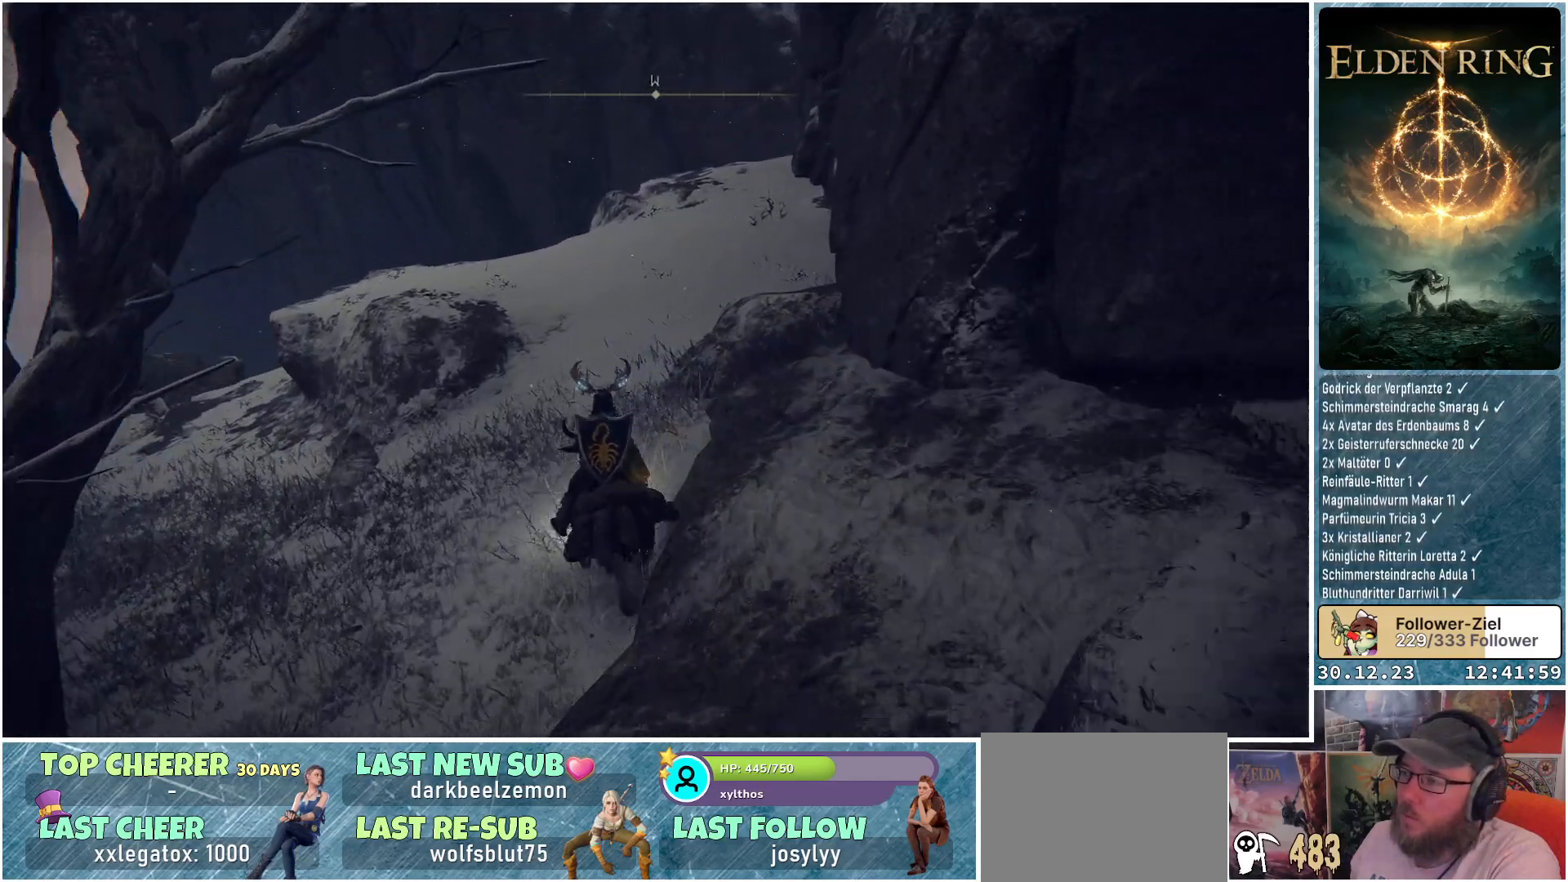
{"buttons": [], "left_stick": "up", "right_stick": "down-right", "events": [[200, "right_stick", "down-right"]]}
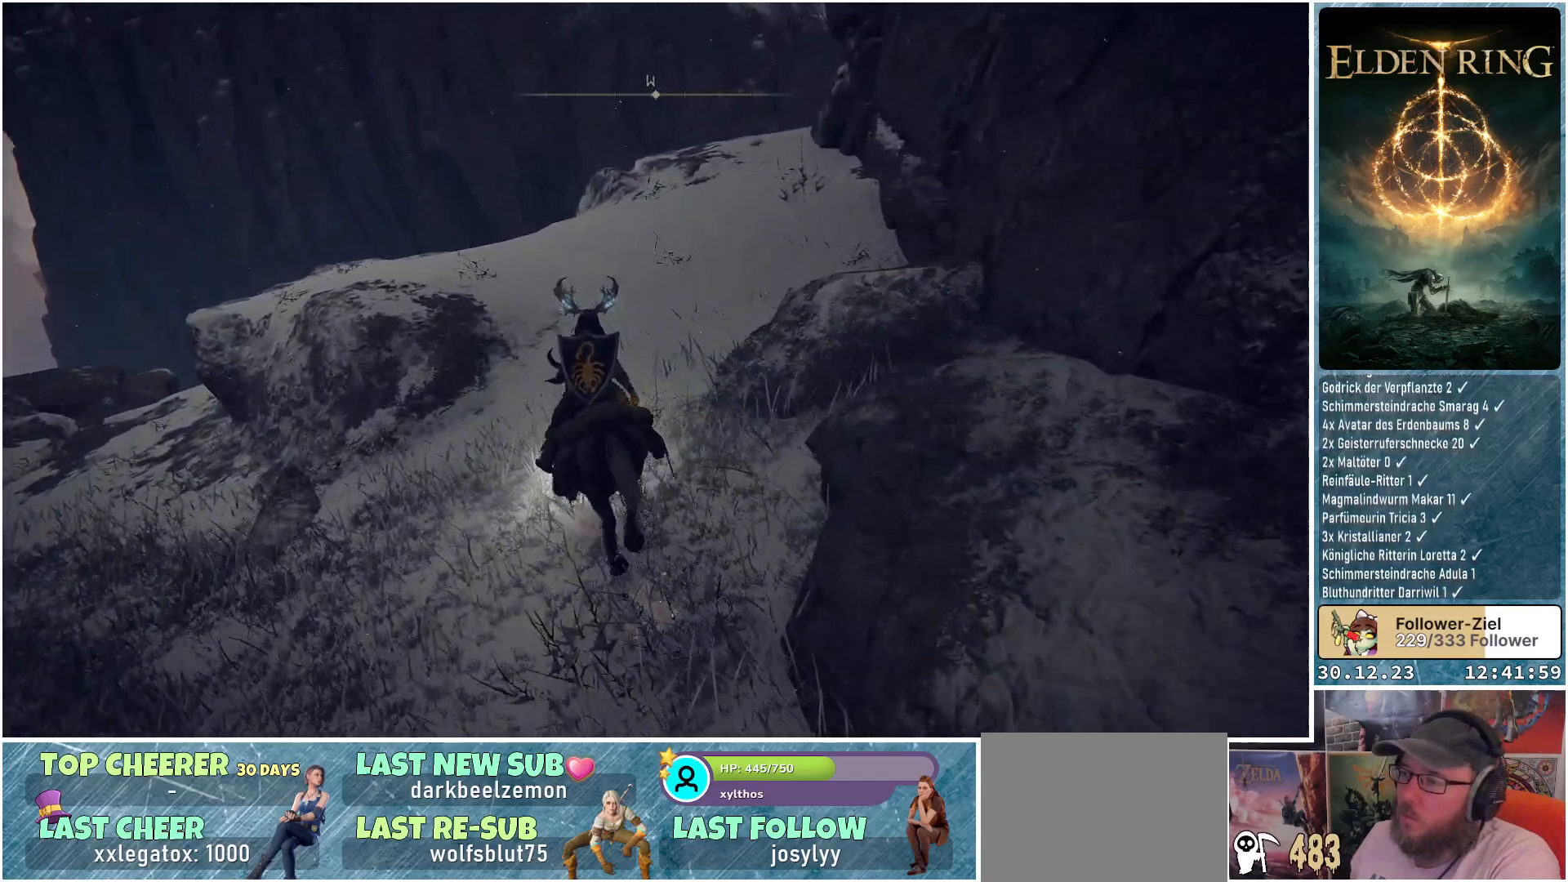
{"buttons": [], "left_stick": "up-left", "right_stick": "down-right", "events": [[501, "left_stick", "up-left"]]}
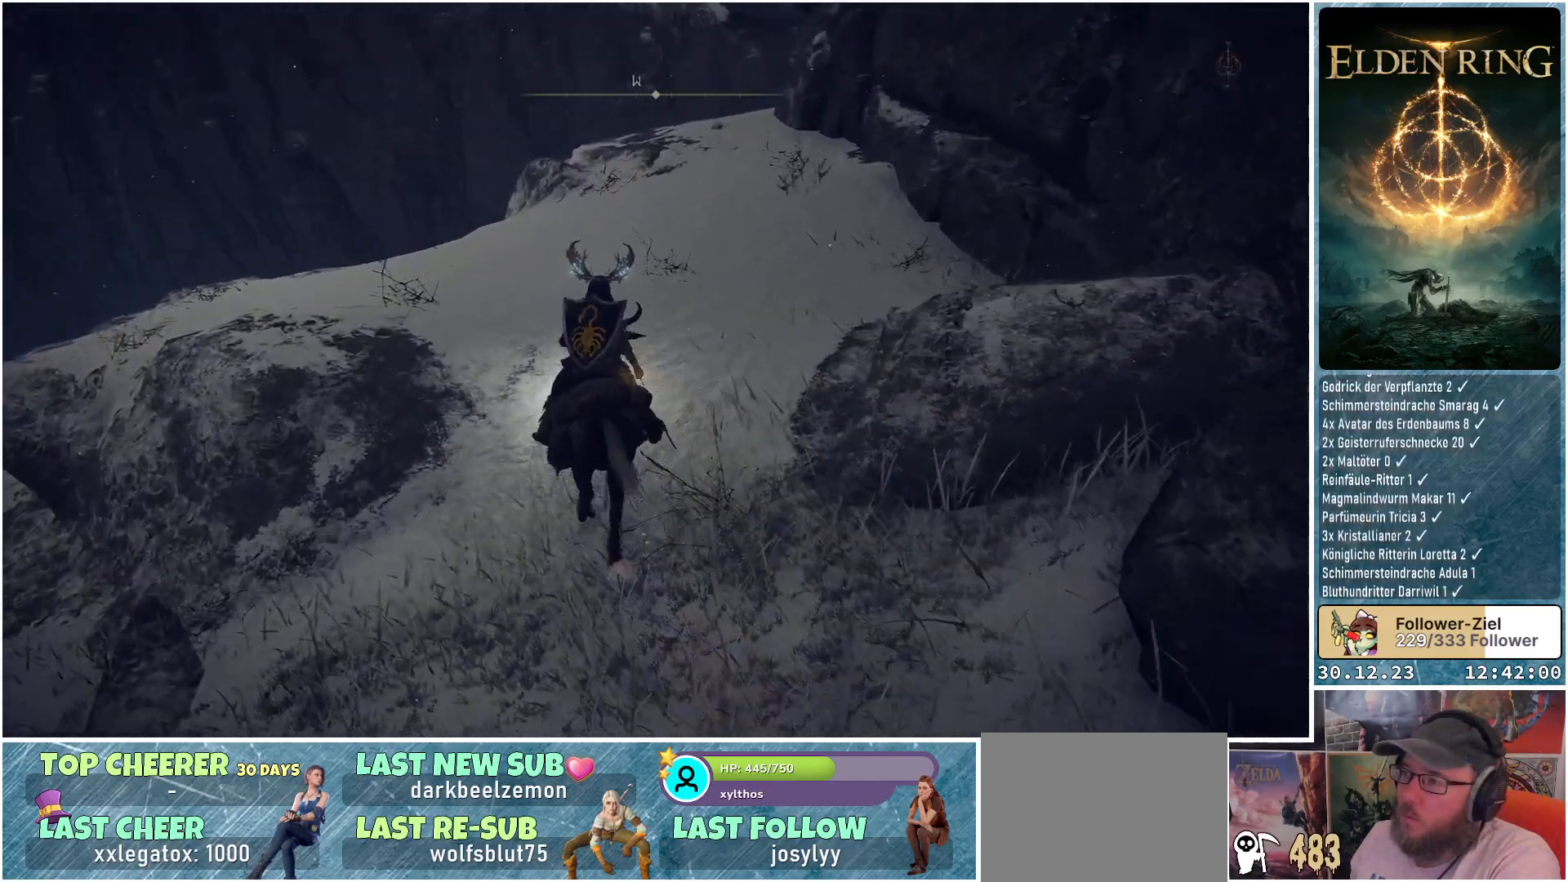
{"buttons": [], "left_stick": "up-left", "right_stick": "down-right", "events": []}
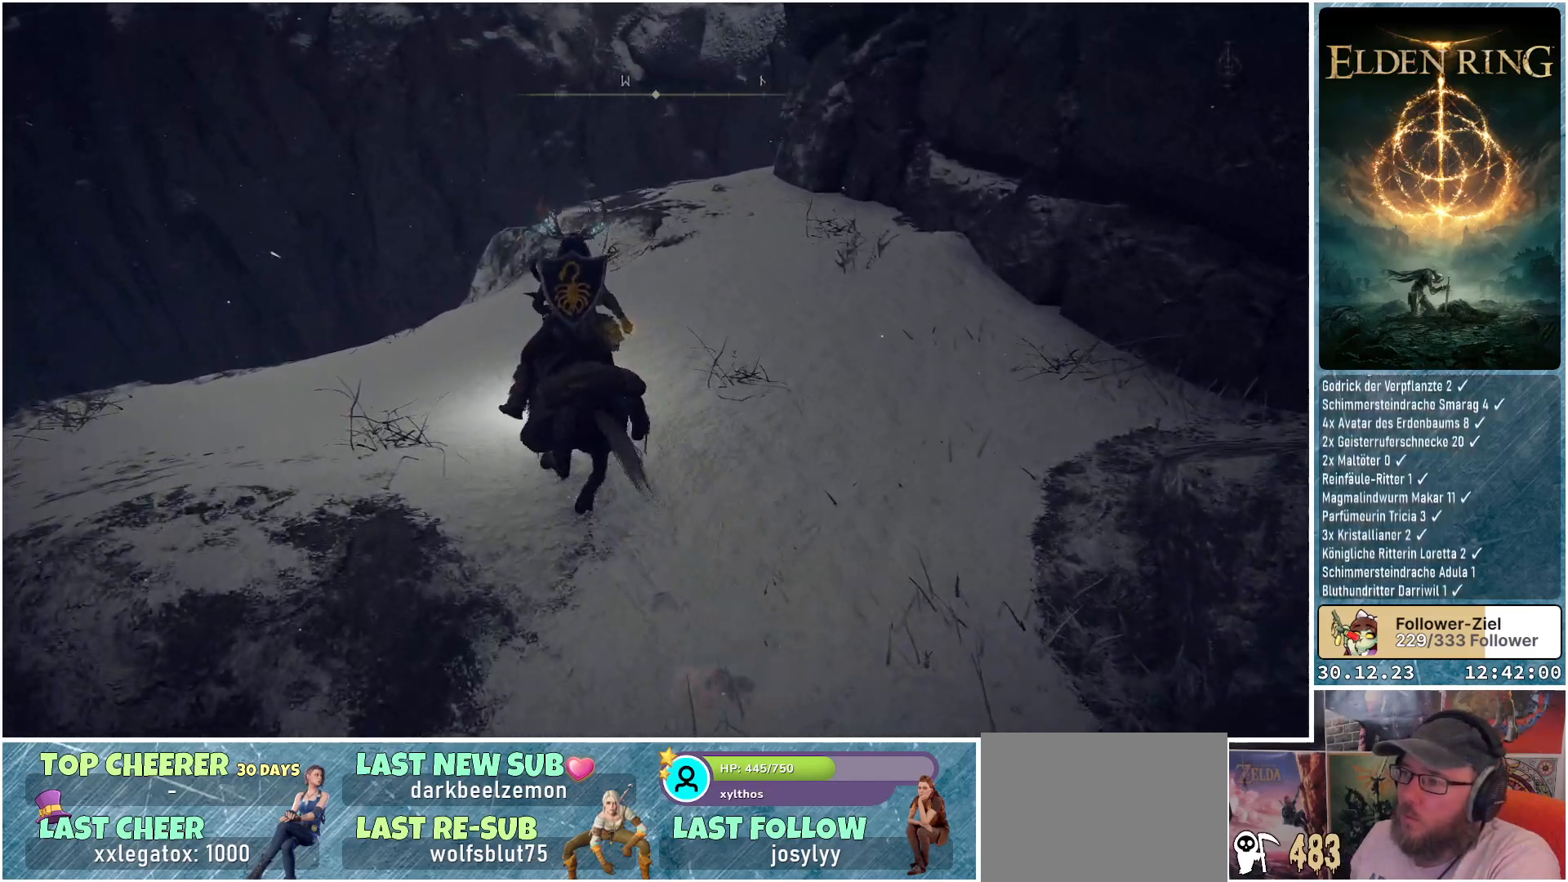
{"buttons": [], "left_stick": "up", "right_stick": "down-right", "events": [[67, "left_stick", "up"]]}
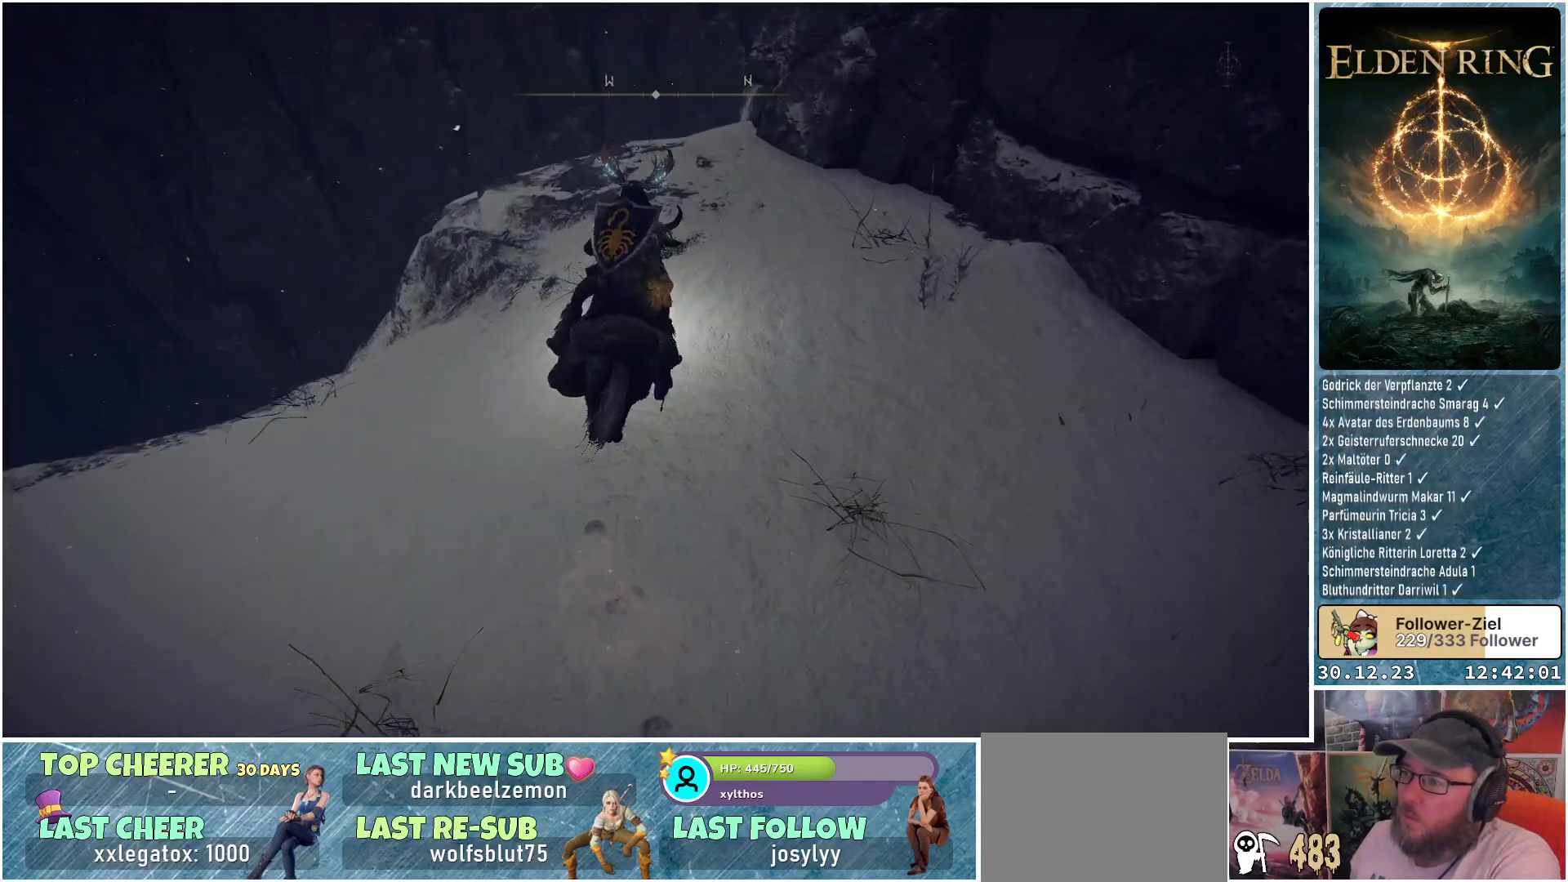
{"buttons": [], "left_stick": "up-left", "right_stick": "down-right", "events": [[417, "left_stick", "up-left"]]}
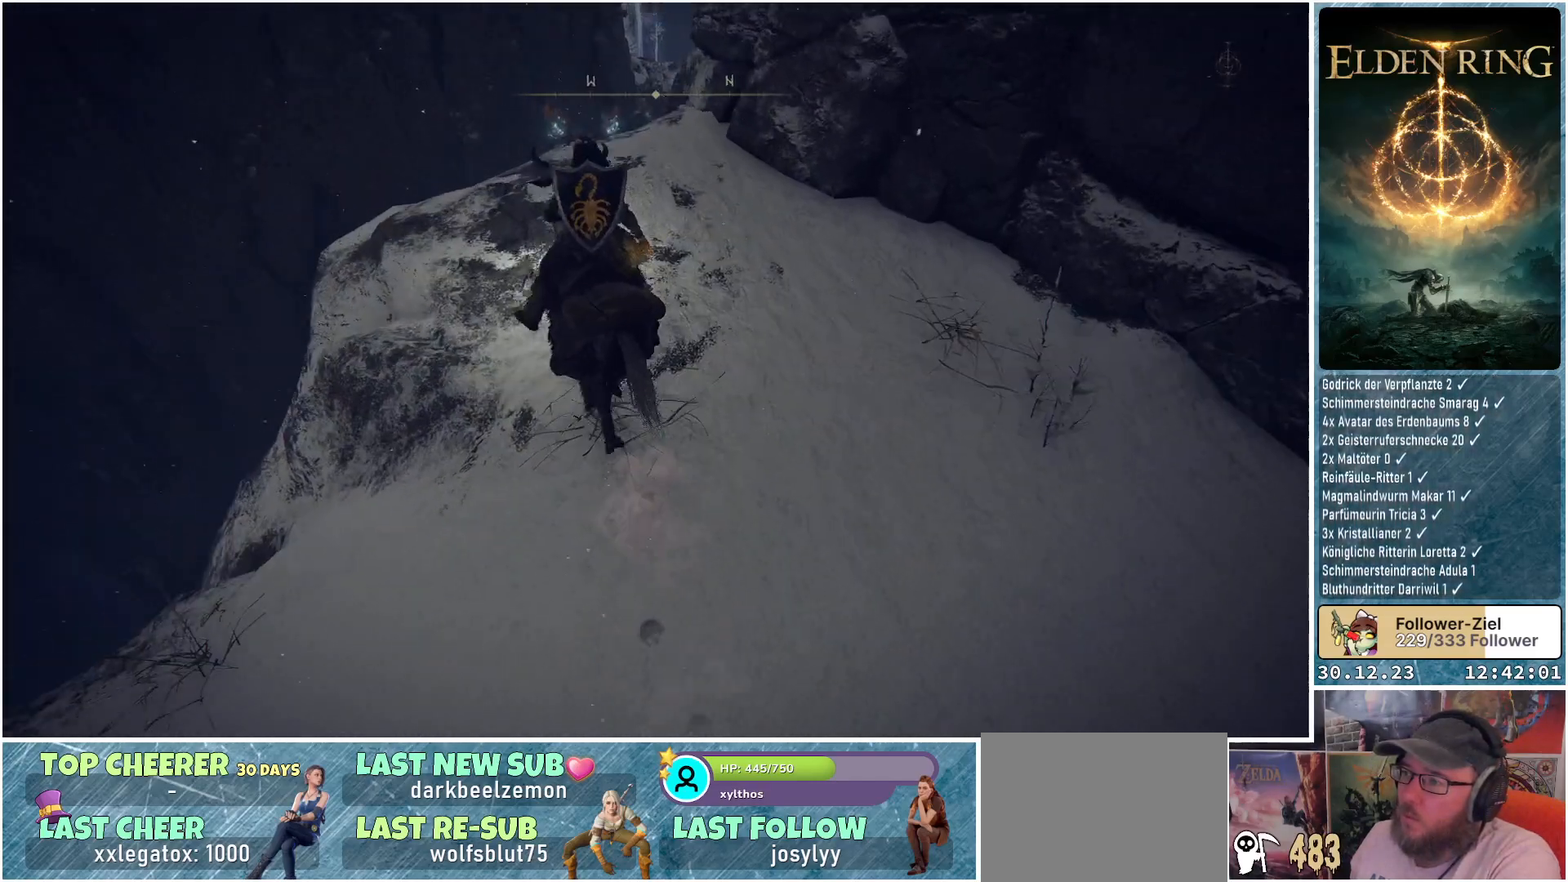
{"buttons": [], "left_stick": "center", "right_stick": "center", "events": [[184, "right_stick", "center"], [351, "left_stick", "center"]]}
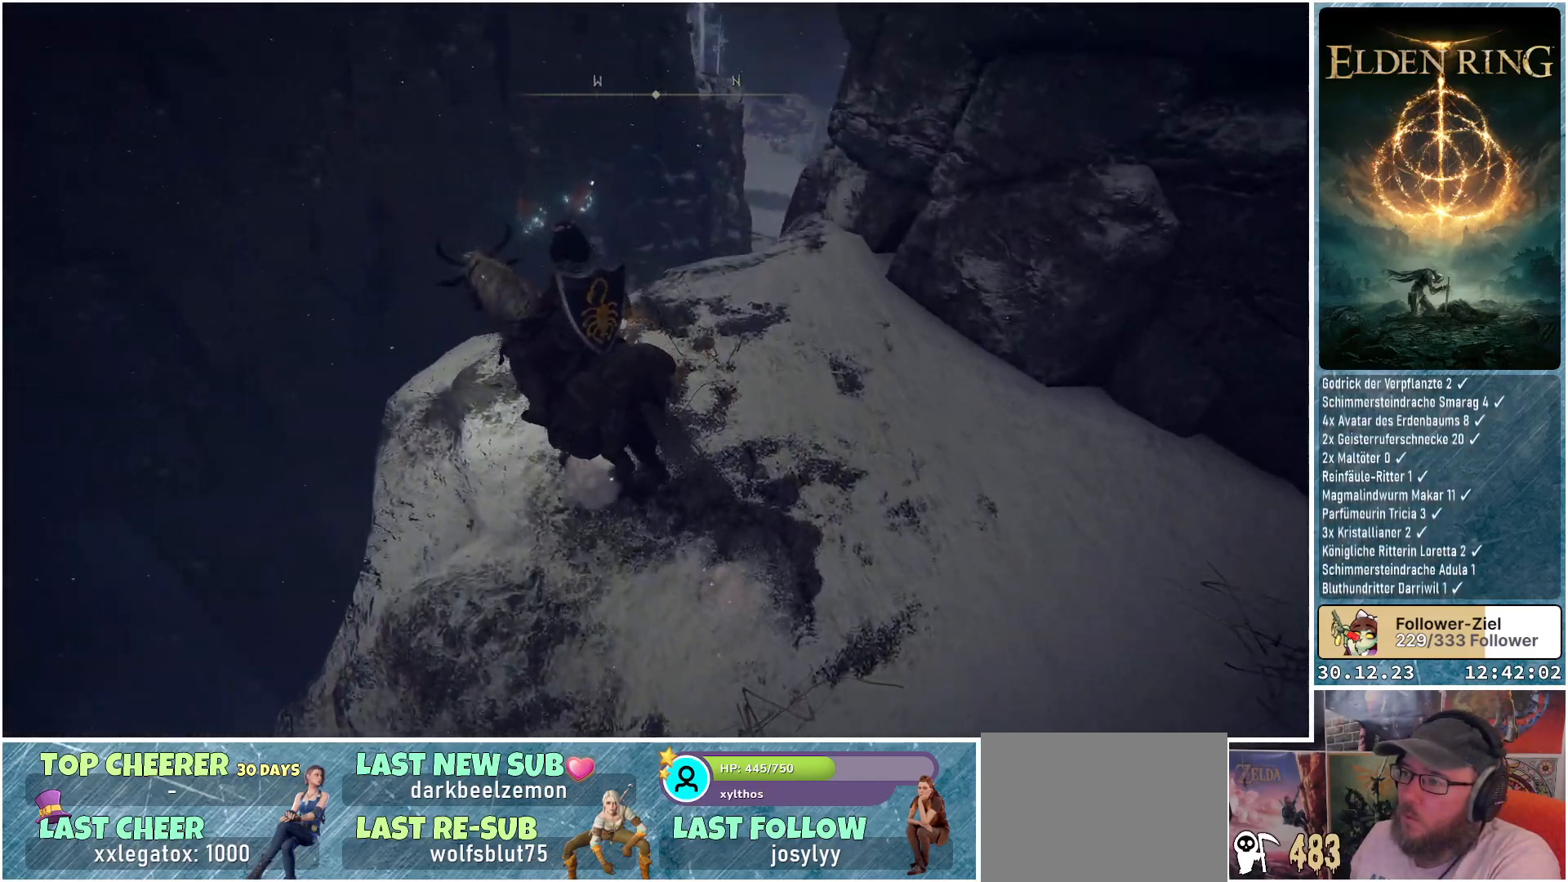
{"buttons": [], "left_stick": "center", "right_stick": "center", "events": [[83, "right_stick", "down-left"], [350, "right_stick", "center"]]}
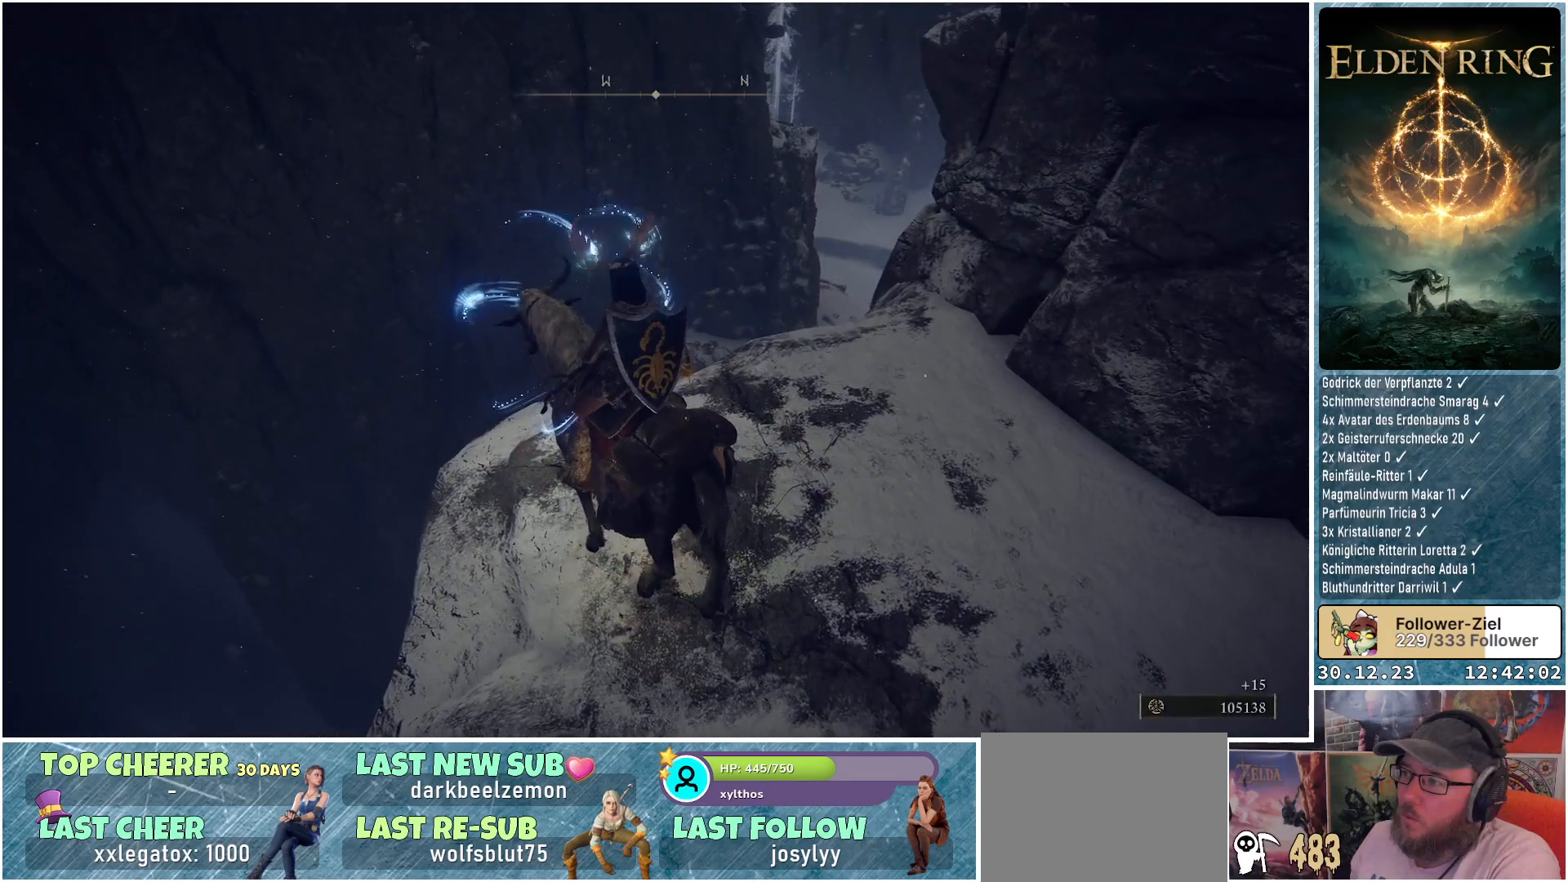
{"buttons": [], "left_stick": "center", "right_stick": "down-left", "events": [[234, "right_stick", "down-left"]]}
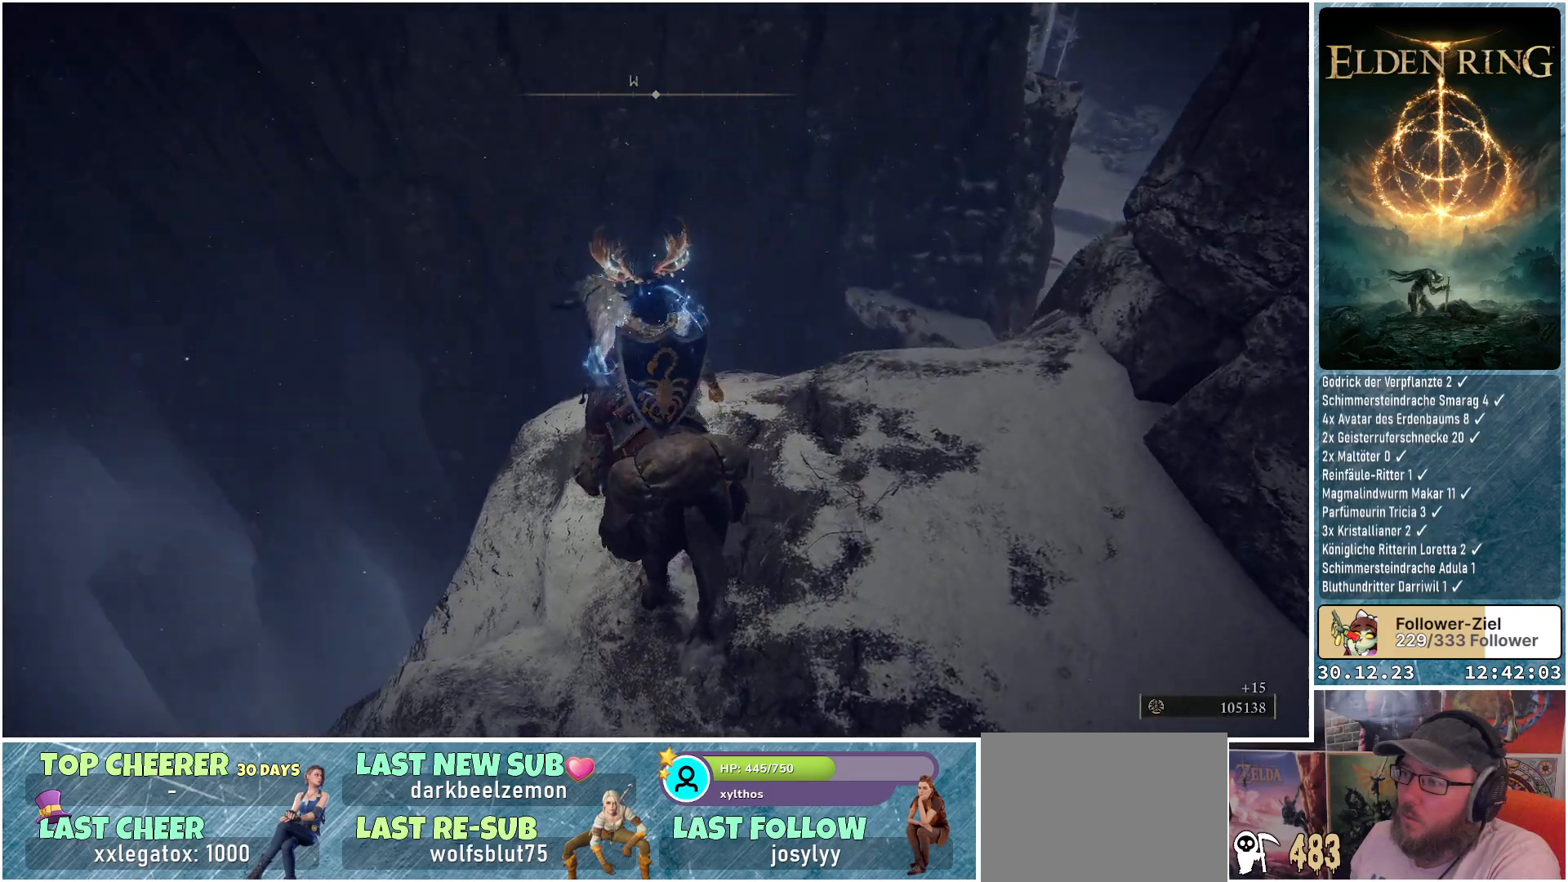
{"buttons": [], "left_stick": "center", "right_stick": "down-left", "events": []}
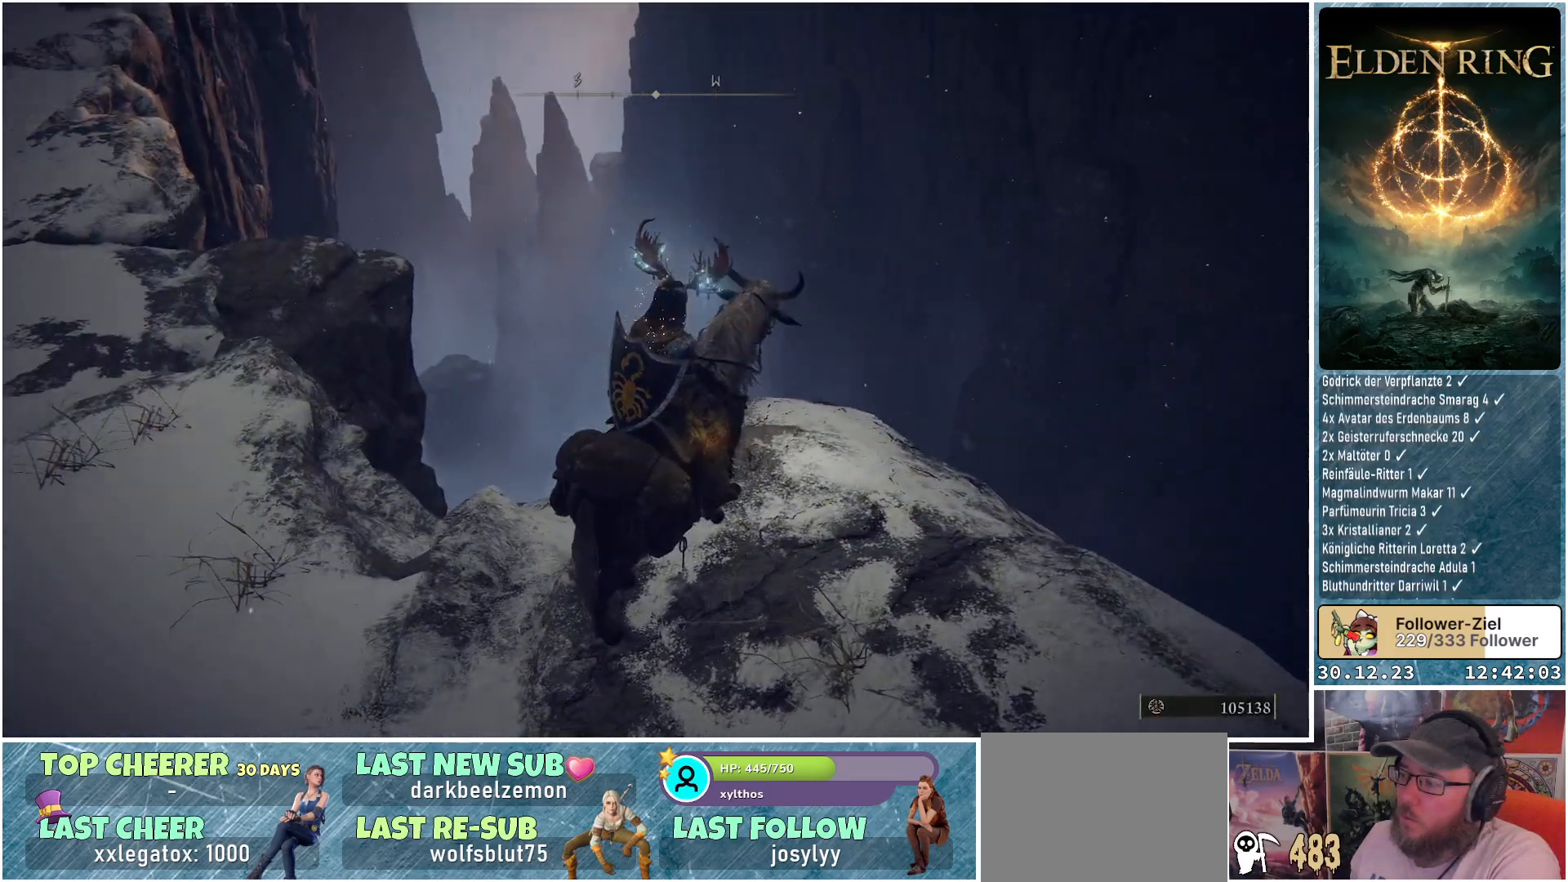
{"buttons": [], "left_stick": "center", "right_stick": "left", "events": [[467, "right_stick", "left"]]}
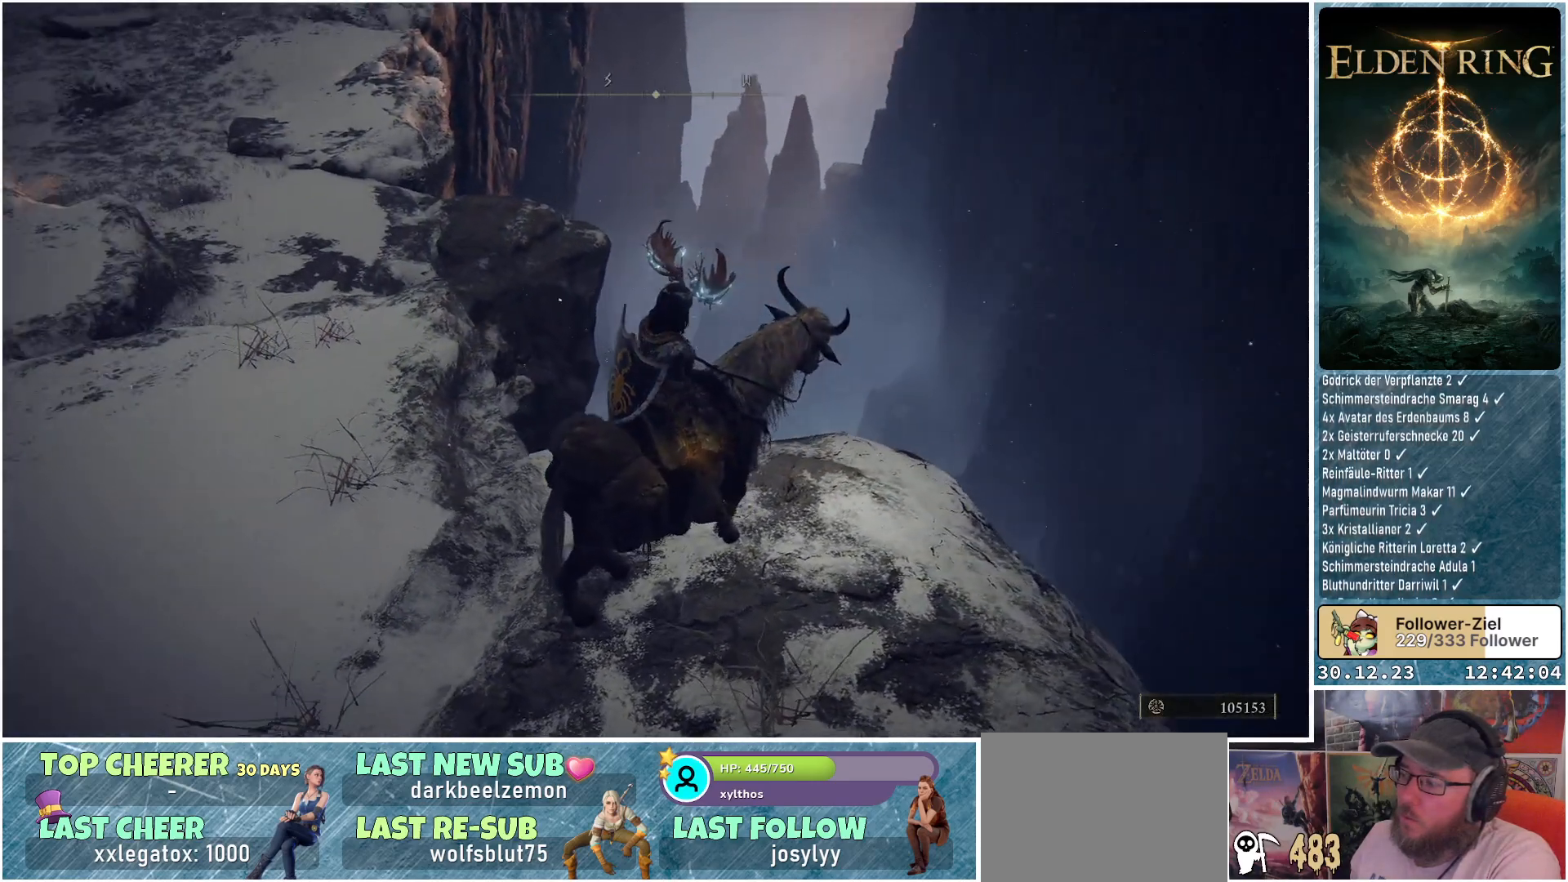
{"buttons": [], "left_stick": "center", "right_stick": "left", "events": []}
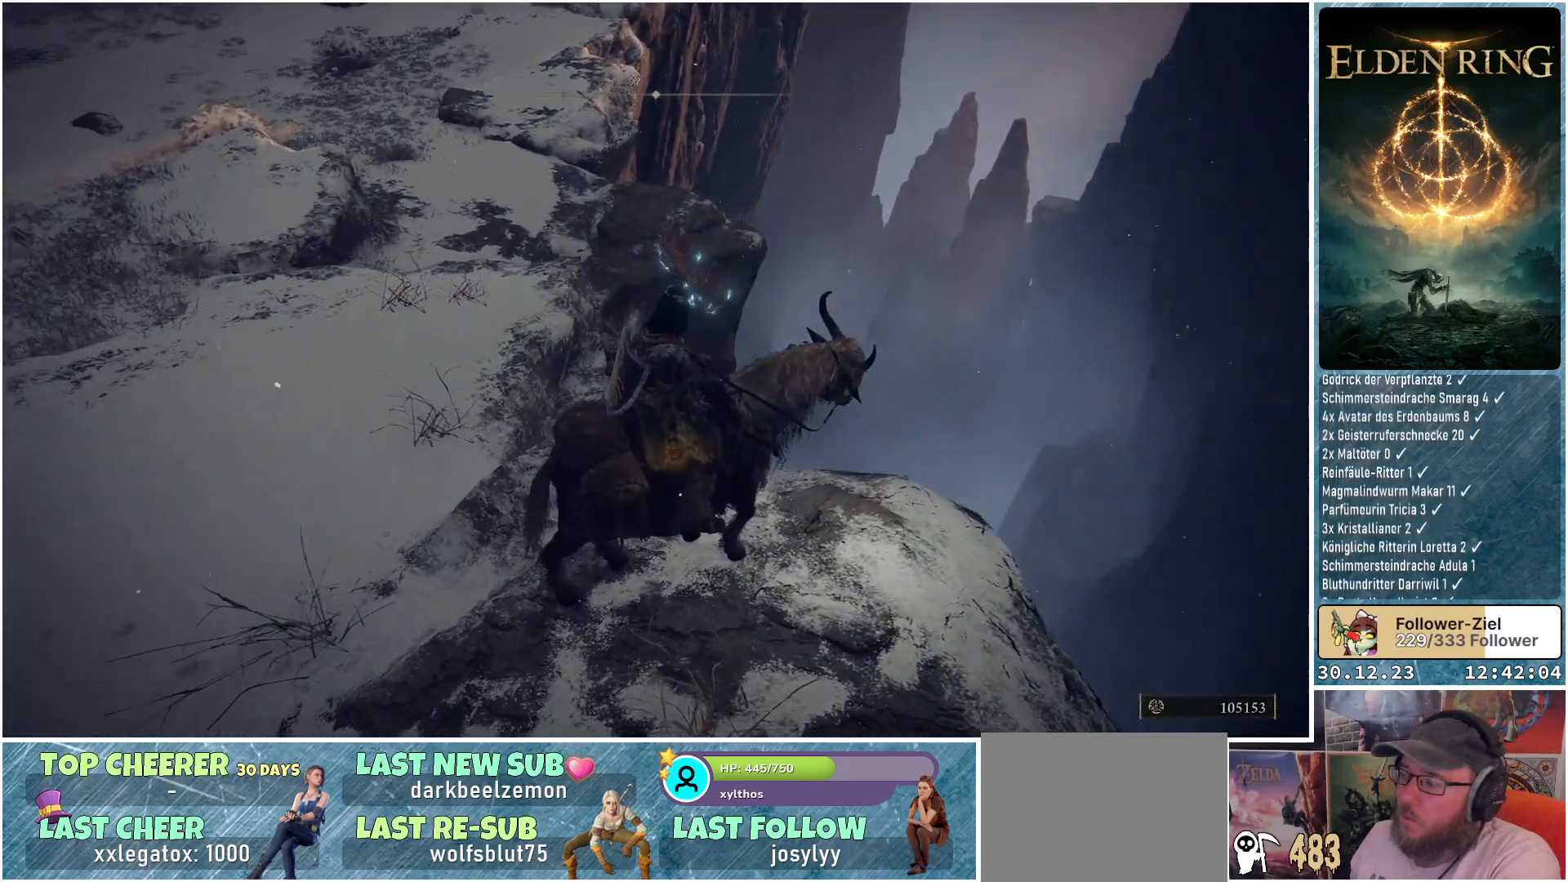
{"buttons": [], "left_stick": "up-left", "right_stick": "center", "events": [[301, "right_stick", "center"], [384, "left_stick", "up-left"]]}
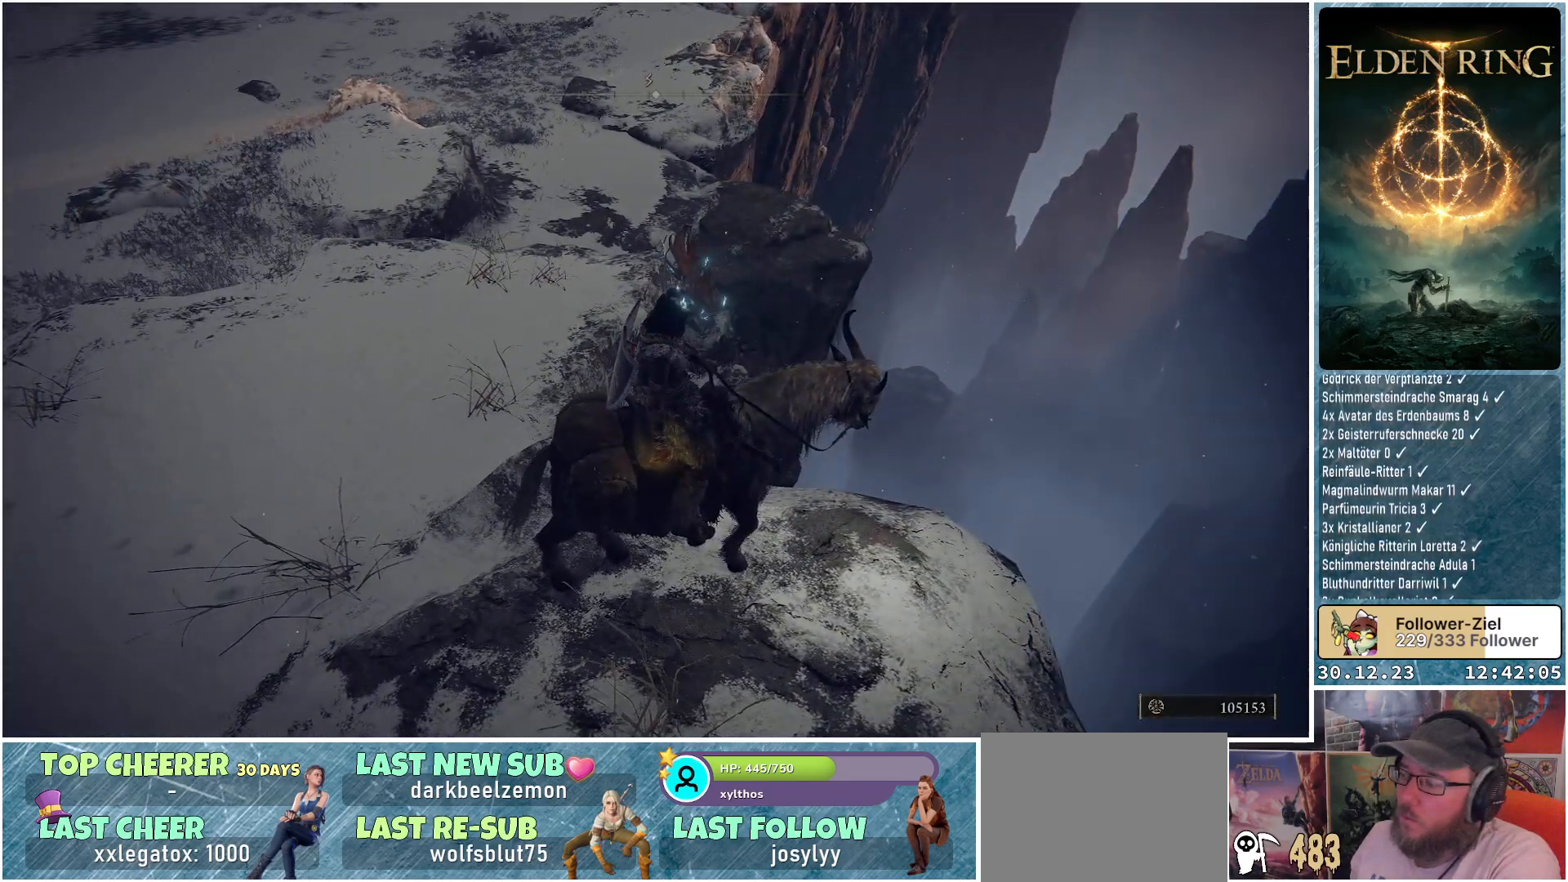
{"buttons": [], "left_stick": "up-left", "right_stick": "center", "events": [[333, "A", "down"], [417, "A", "up"]]}
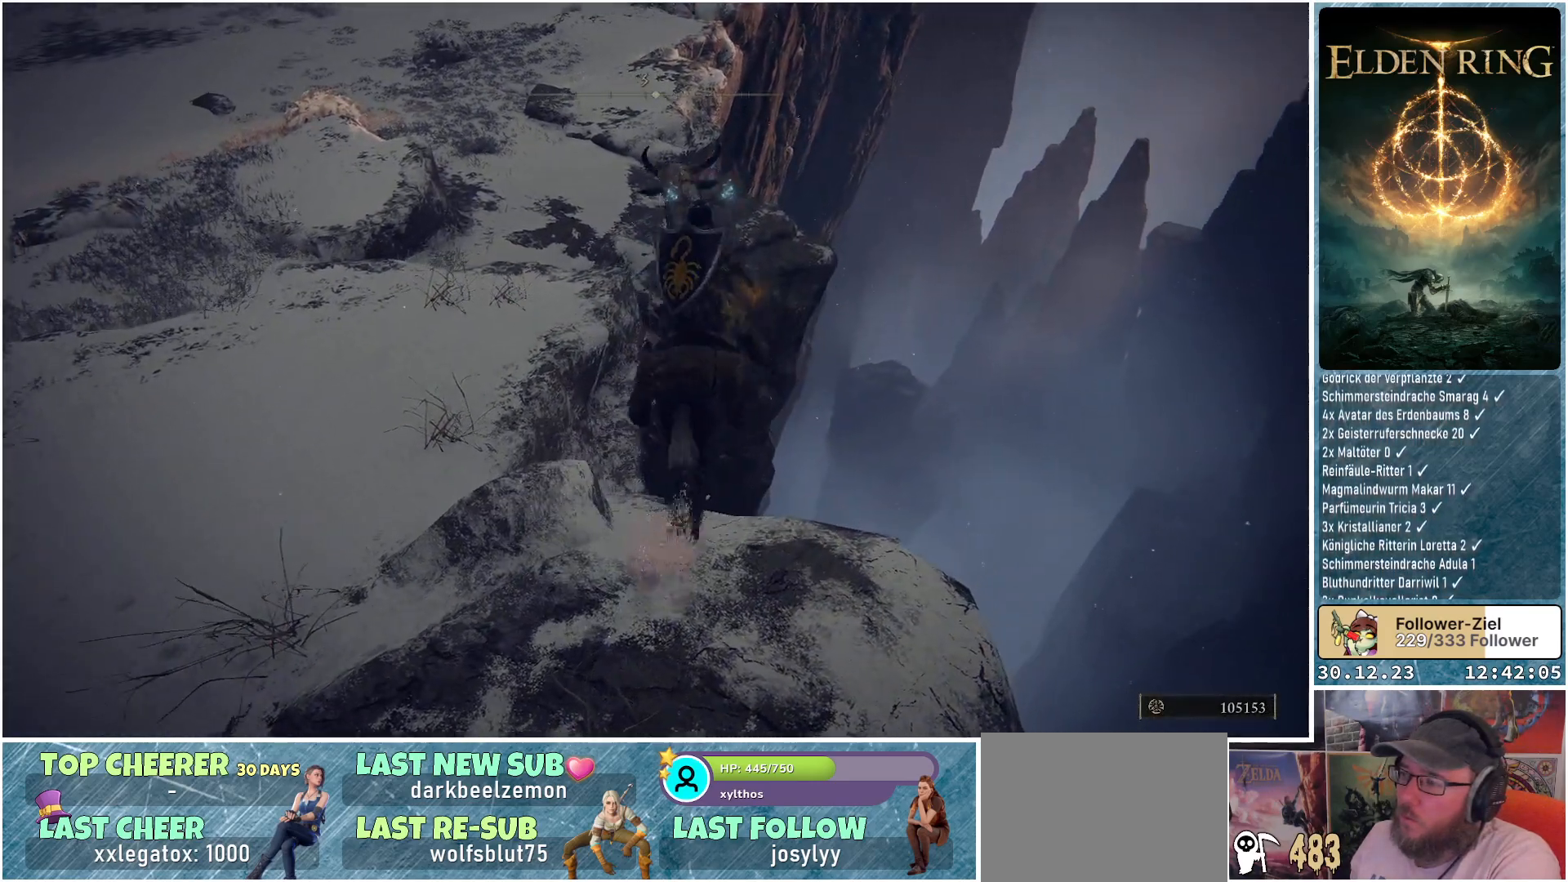
{"buttons": [], "left_stick": "up-left", "right_stick": "down-left", "events": [[451, "right_stick", "down-left"]]}
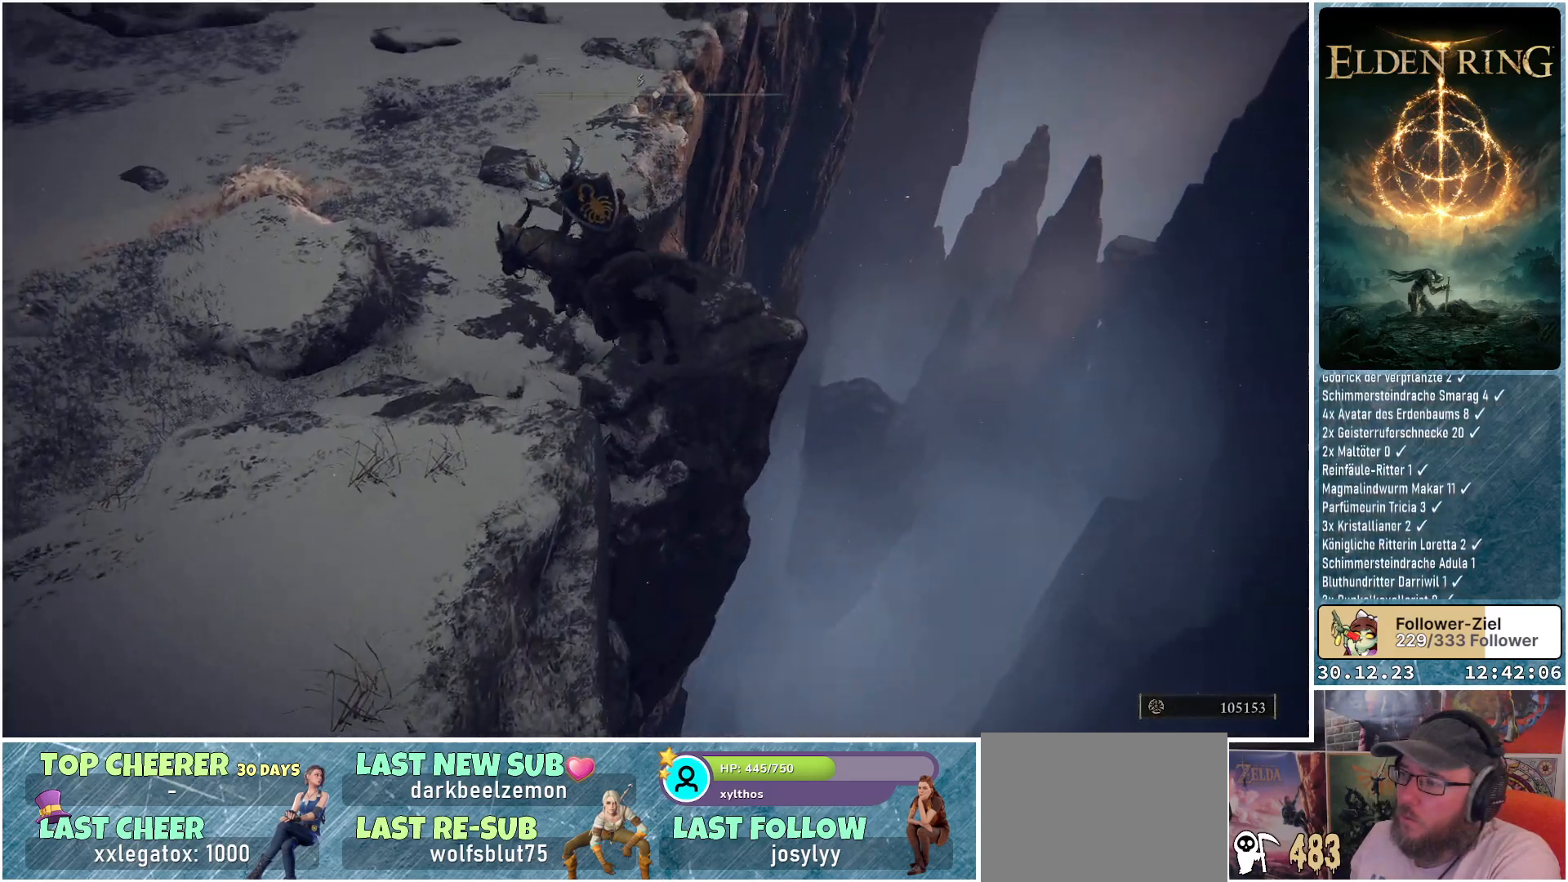
{"buttons": [], "left_stick": "up-left", "right_stick": "down-left", "events": [[83, "left_stick", "left"], [333, "left_stick", "up-left"]]}
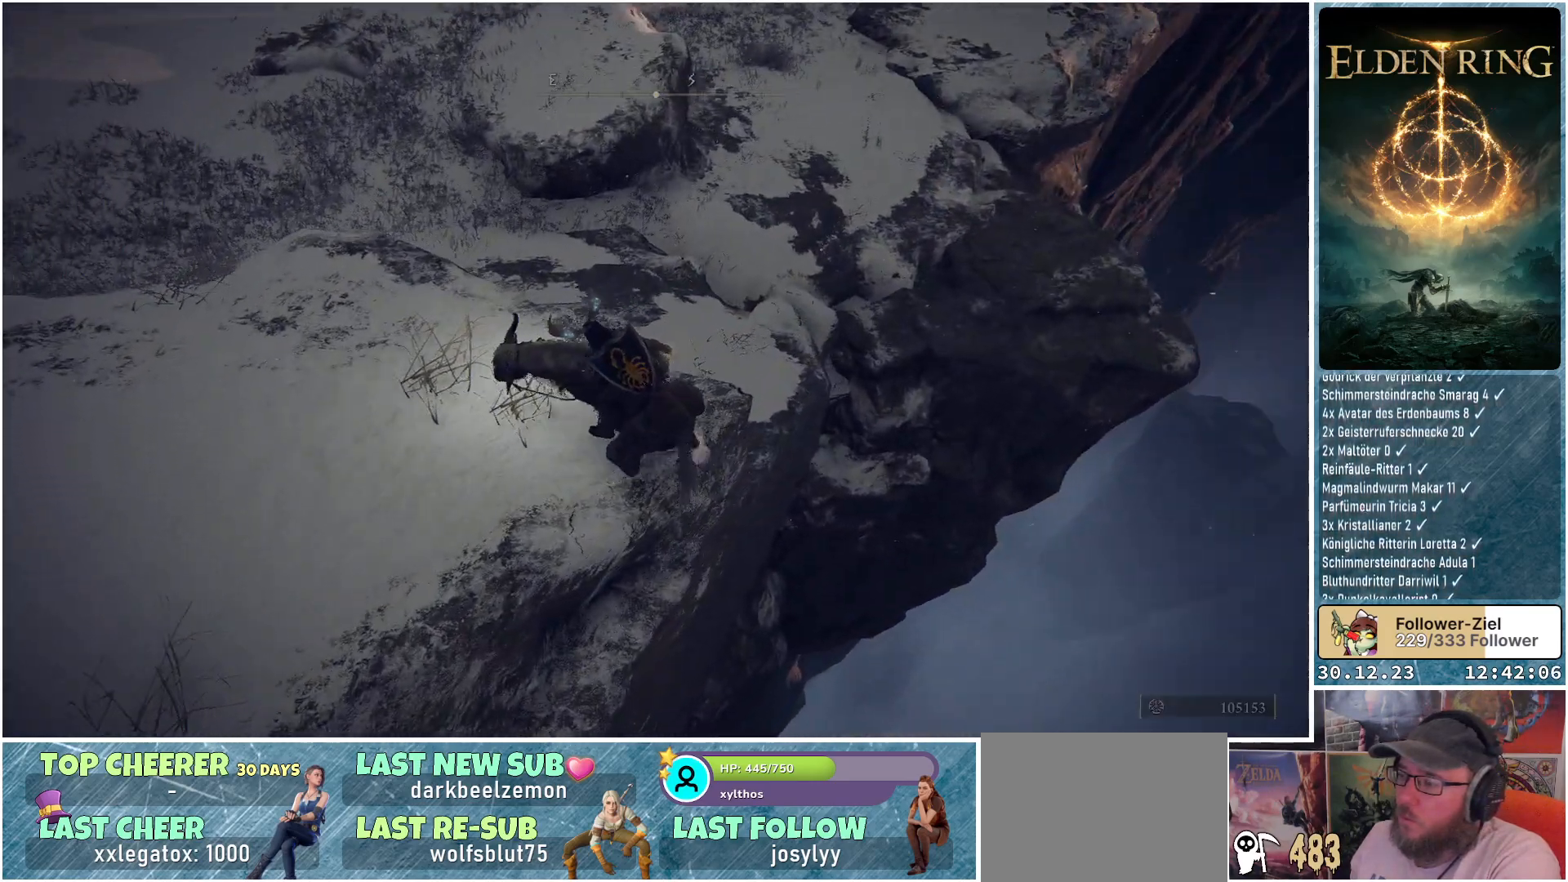
{"buttons": [], "left_stick": "up", "right_stick": "up", "events": [[217, "right_stick", "center"], [267, "left_stick", "up"], [401, "right_stick", "up"]]}
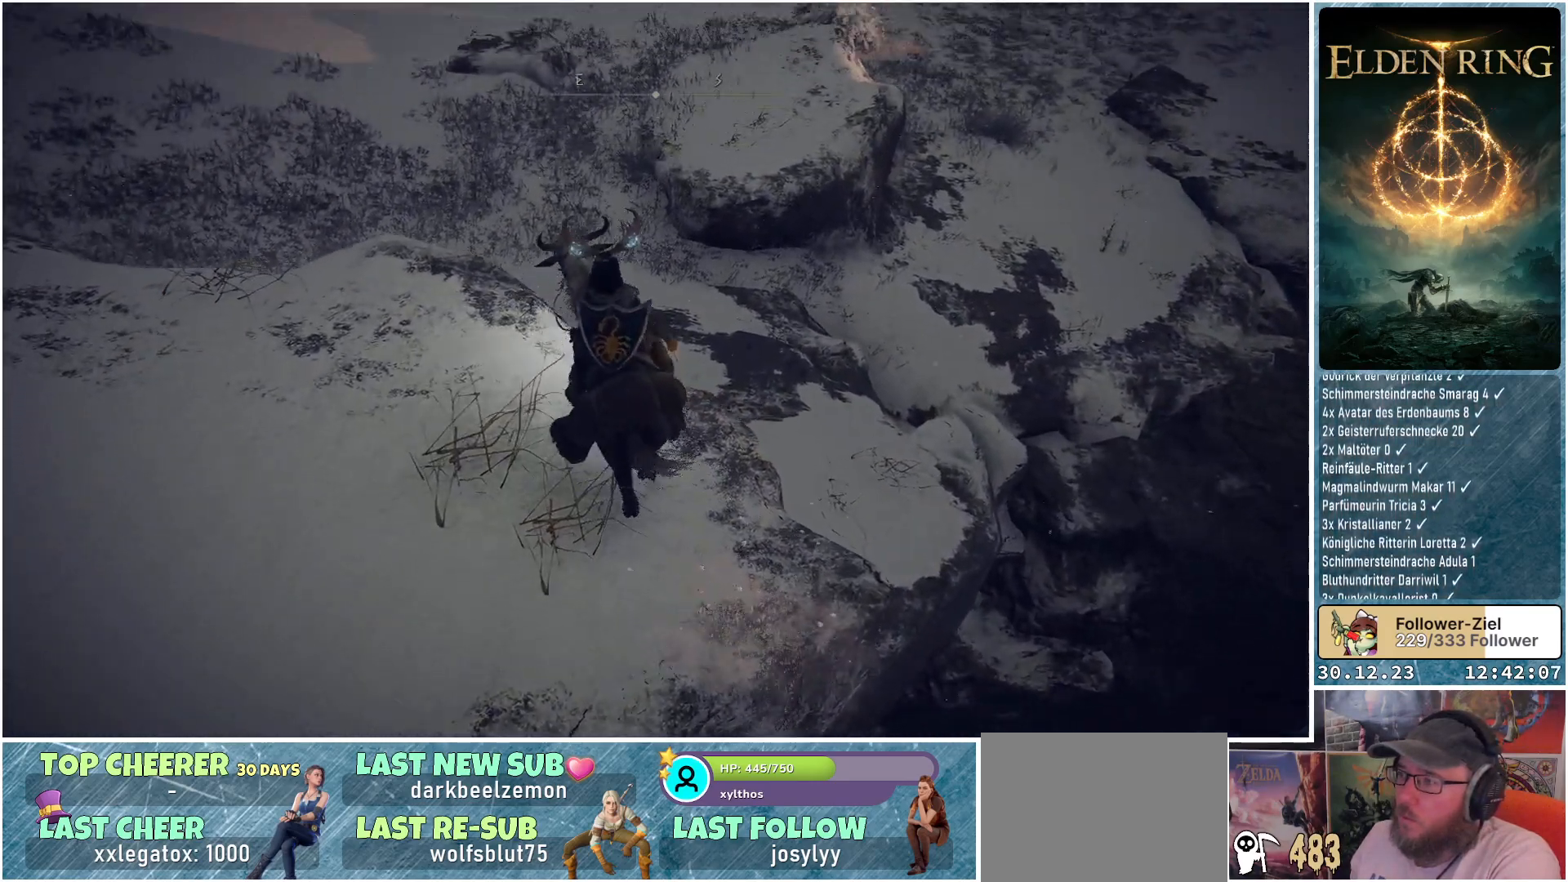
{"buttons": [], "left_stick": "up", "right_stick": "center", "events": [[33, "right_stick", "up-right"], [217, "right_stick", "center"], [417, "A", "down"], [500, "A", "up"]]}
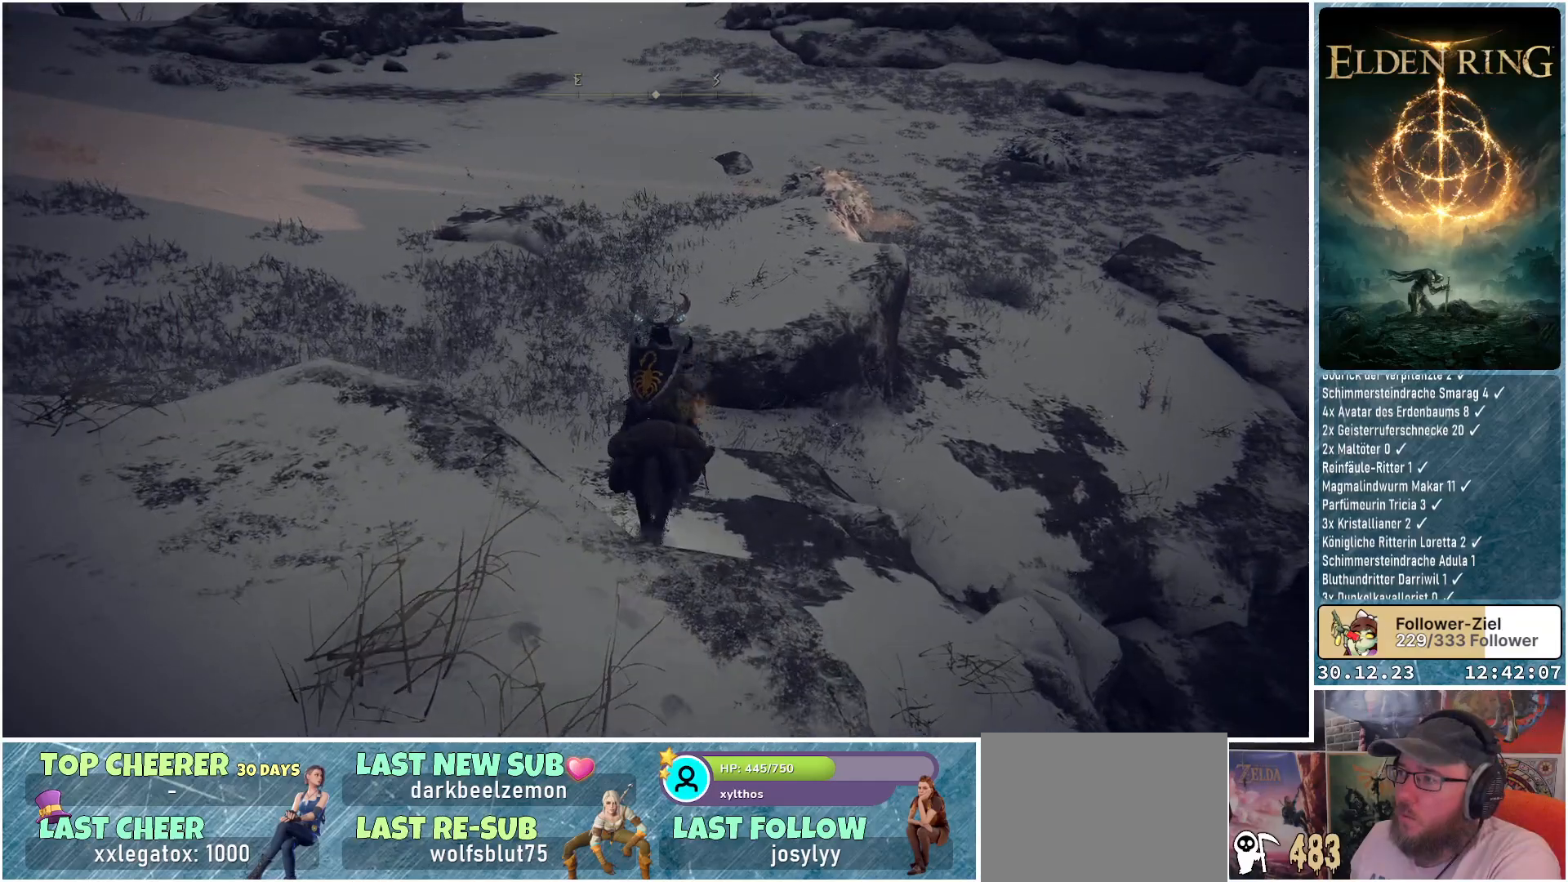
{"buttons": ["A"], "left_stick": "up", "right_stick": "center", "events": [[501, "A", "down"]]}
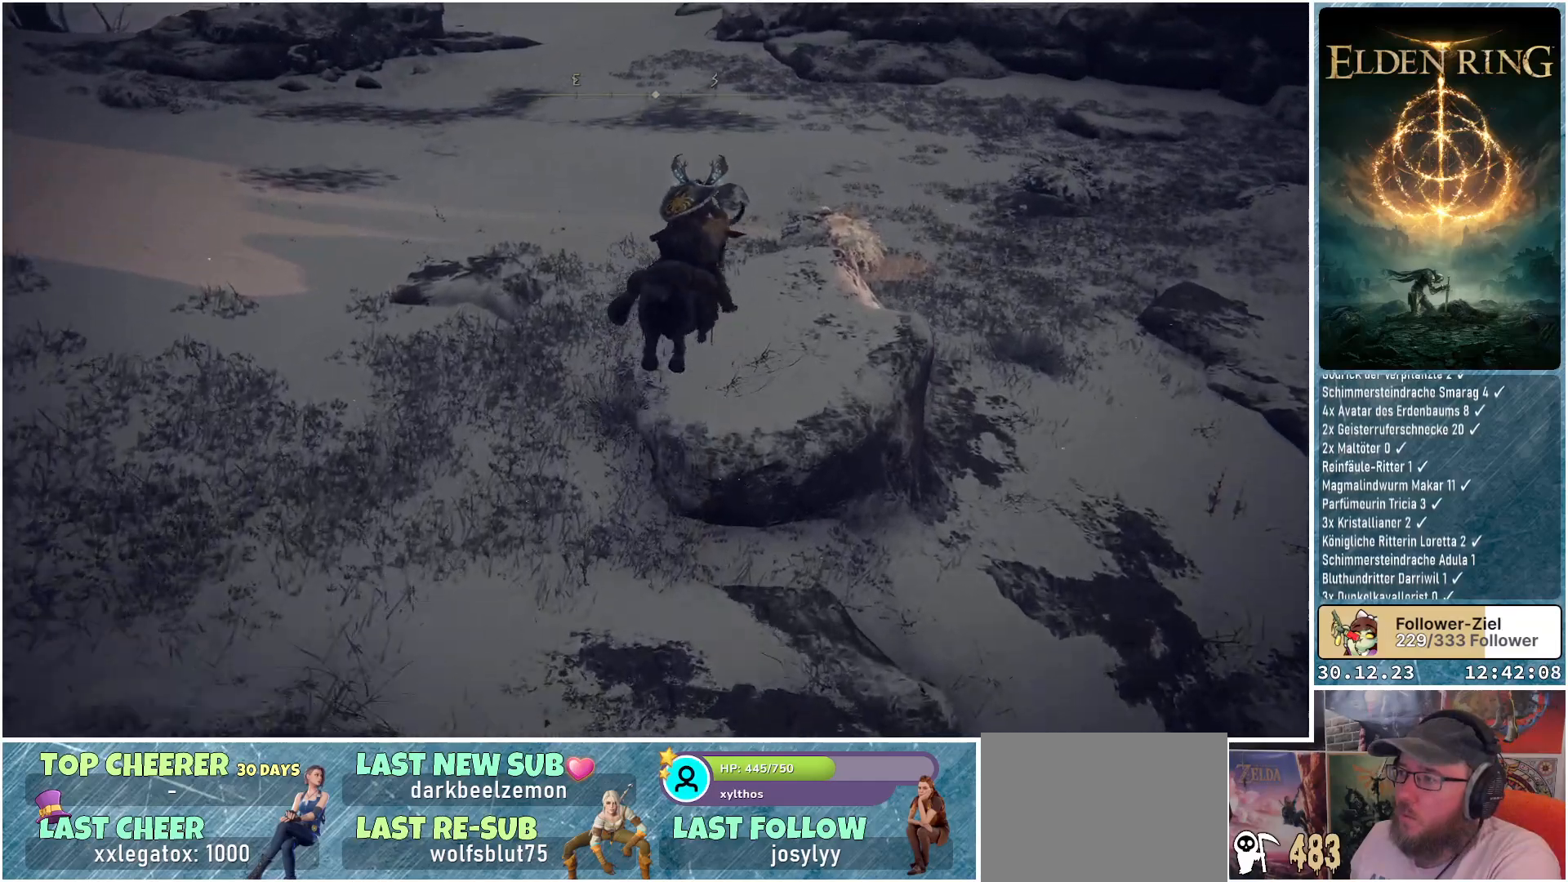
{"buttons": [], "left_stick": "center", "right_stick": "up", "events": [[67, "A", "up"], [383, "right_stick", "up"], [484, "left_stick", "center"]]}
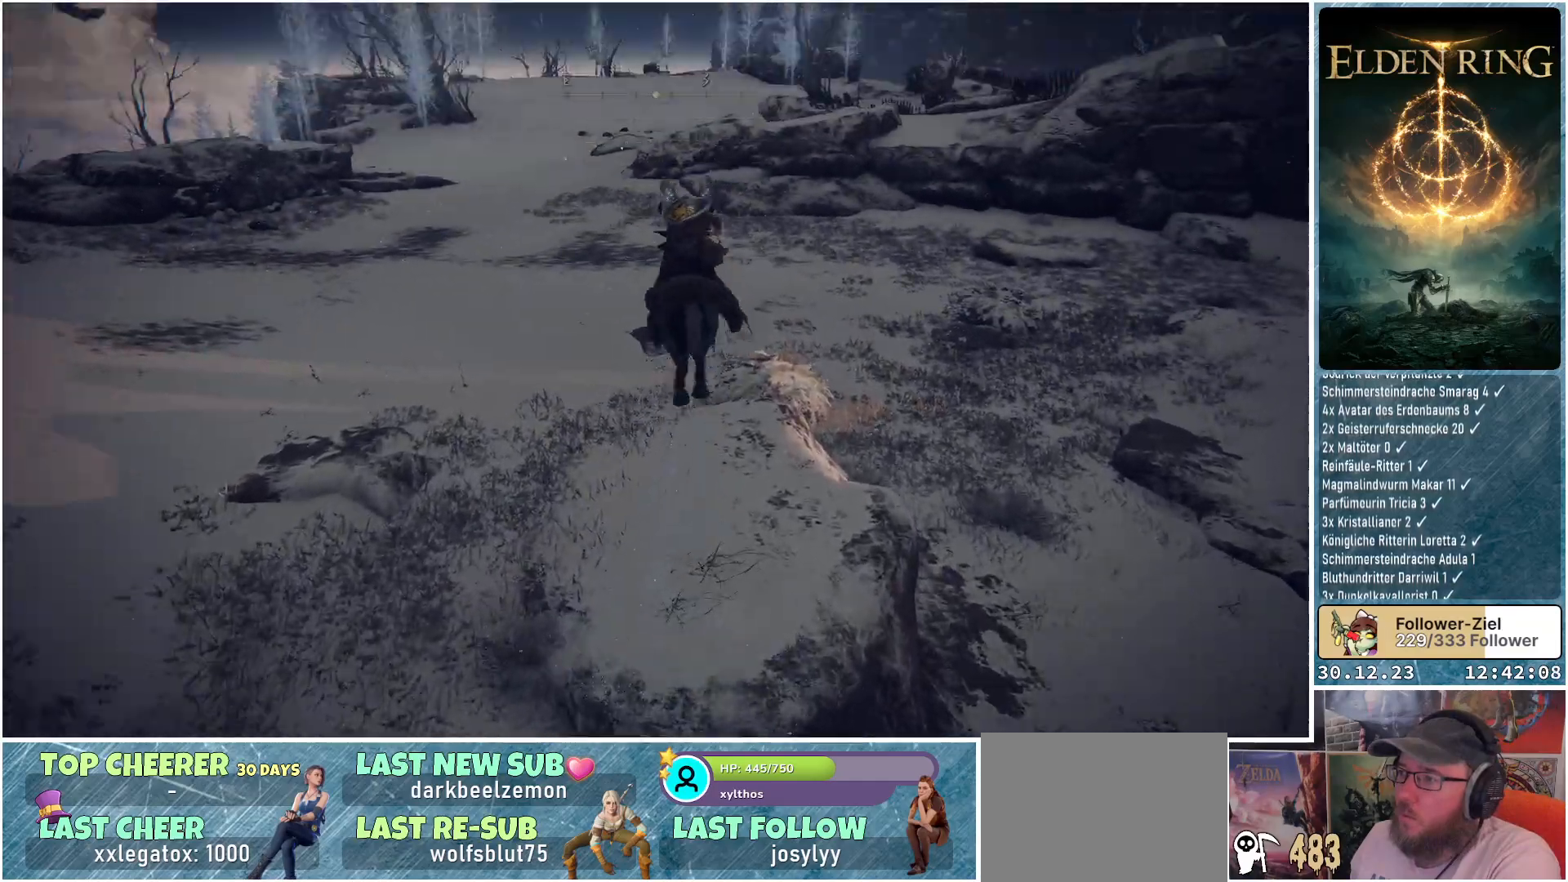
{"buttons": [], "left_stick": "center", "right_stick": "center", "events": [[150, "right_stick", "center"]]}
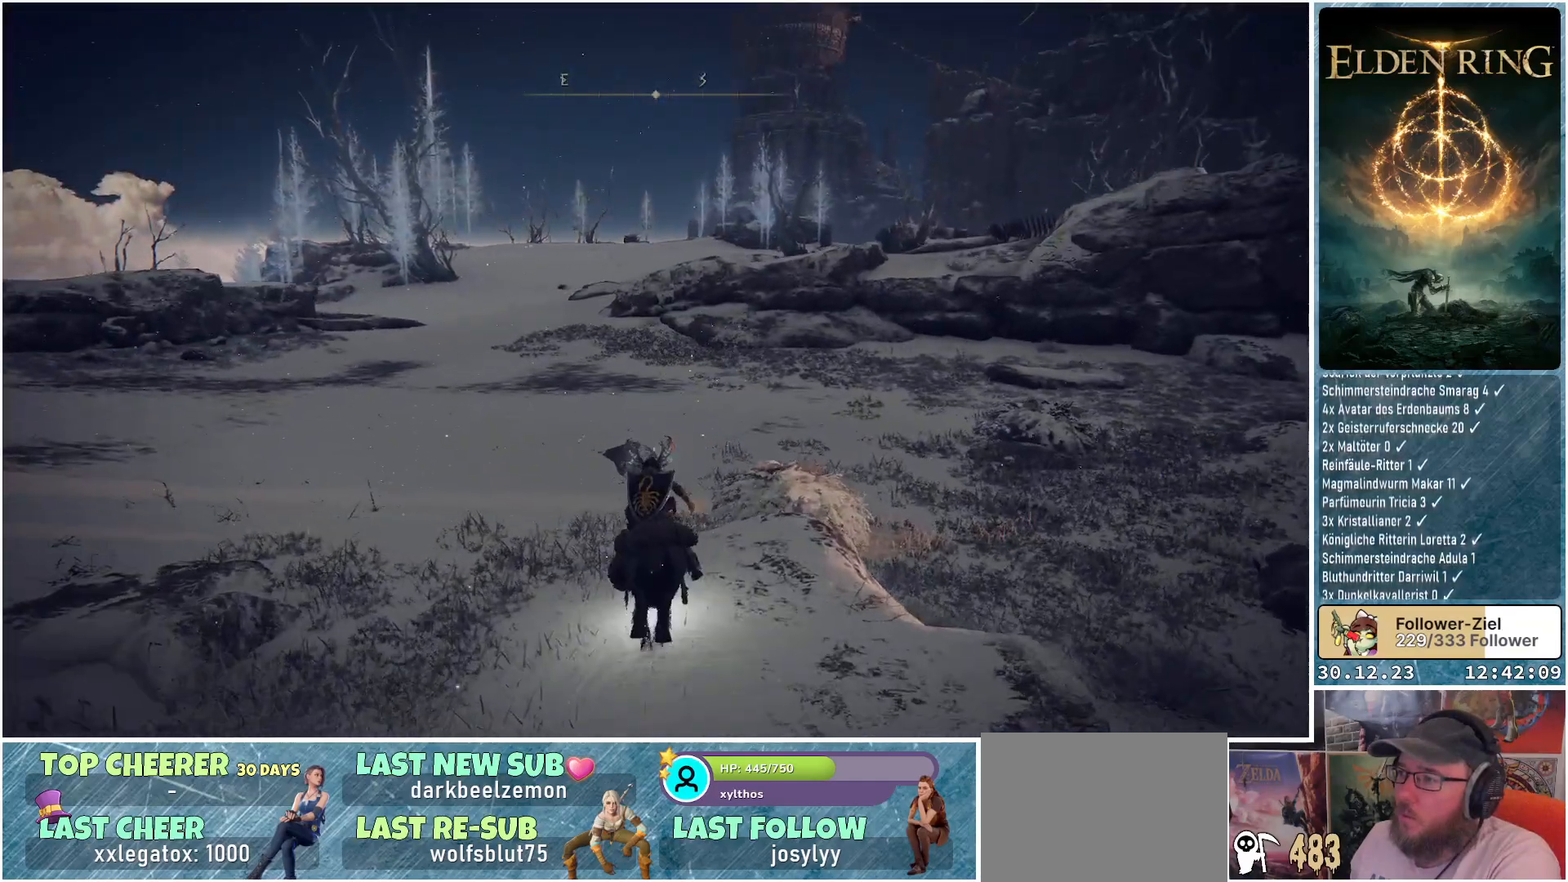
{"buttons": [], "left_stick": "center", "right_stick": "right", "events": [[383, "right_stick", "right"]]}
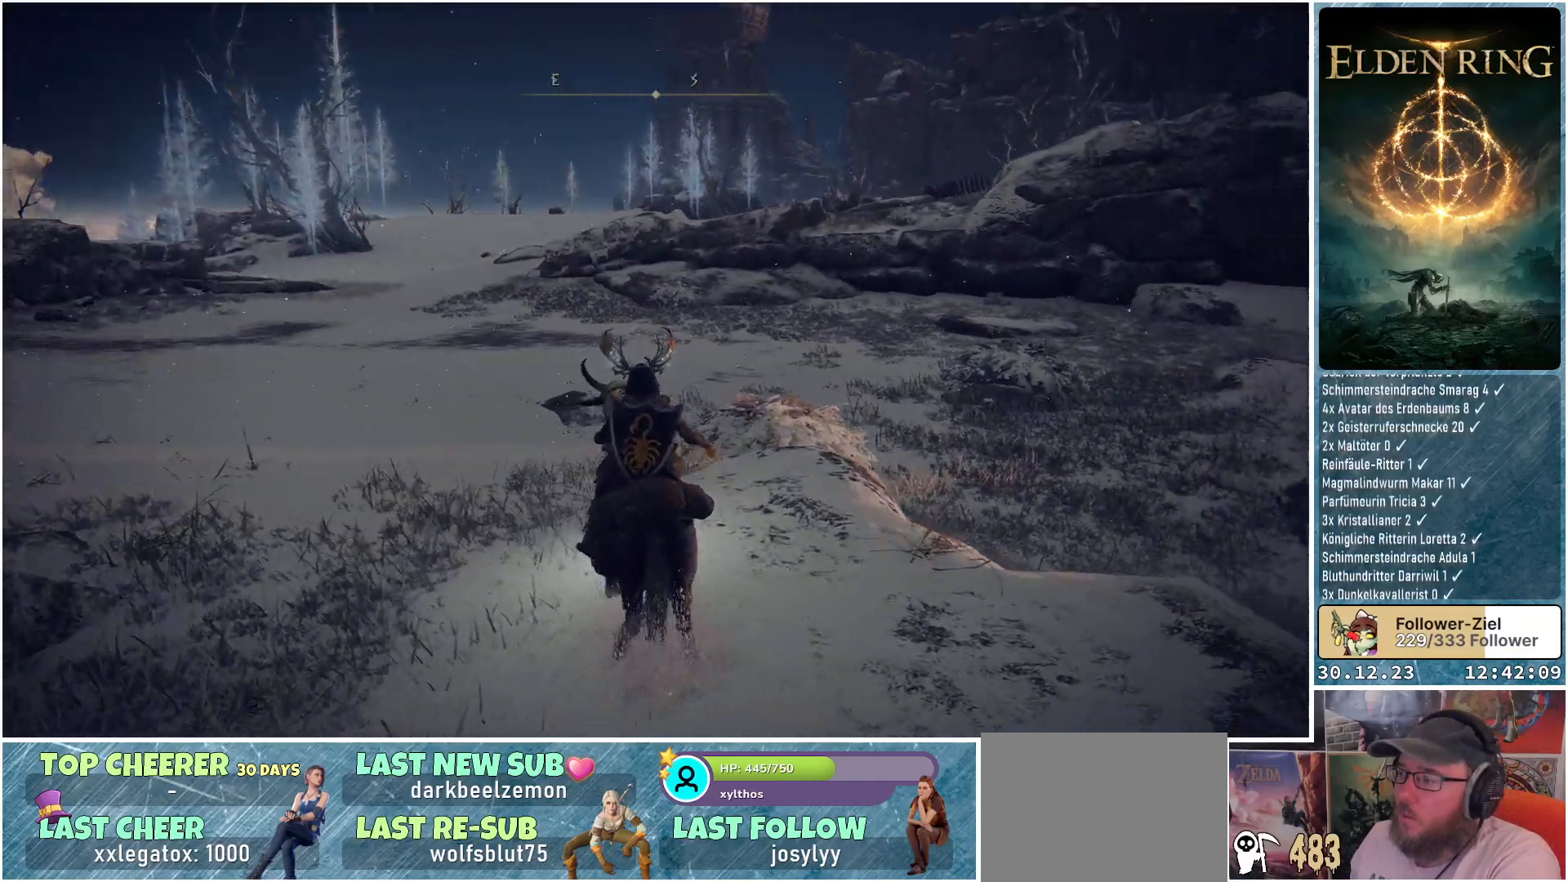
{"buttons": [], "left_stick": "up", "right_stick": "right", "events": [[50, "left_stick", "up"]]}
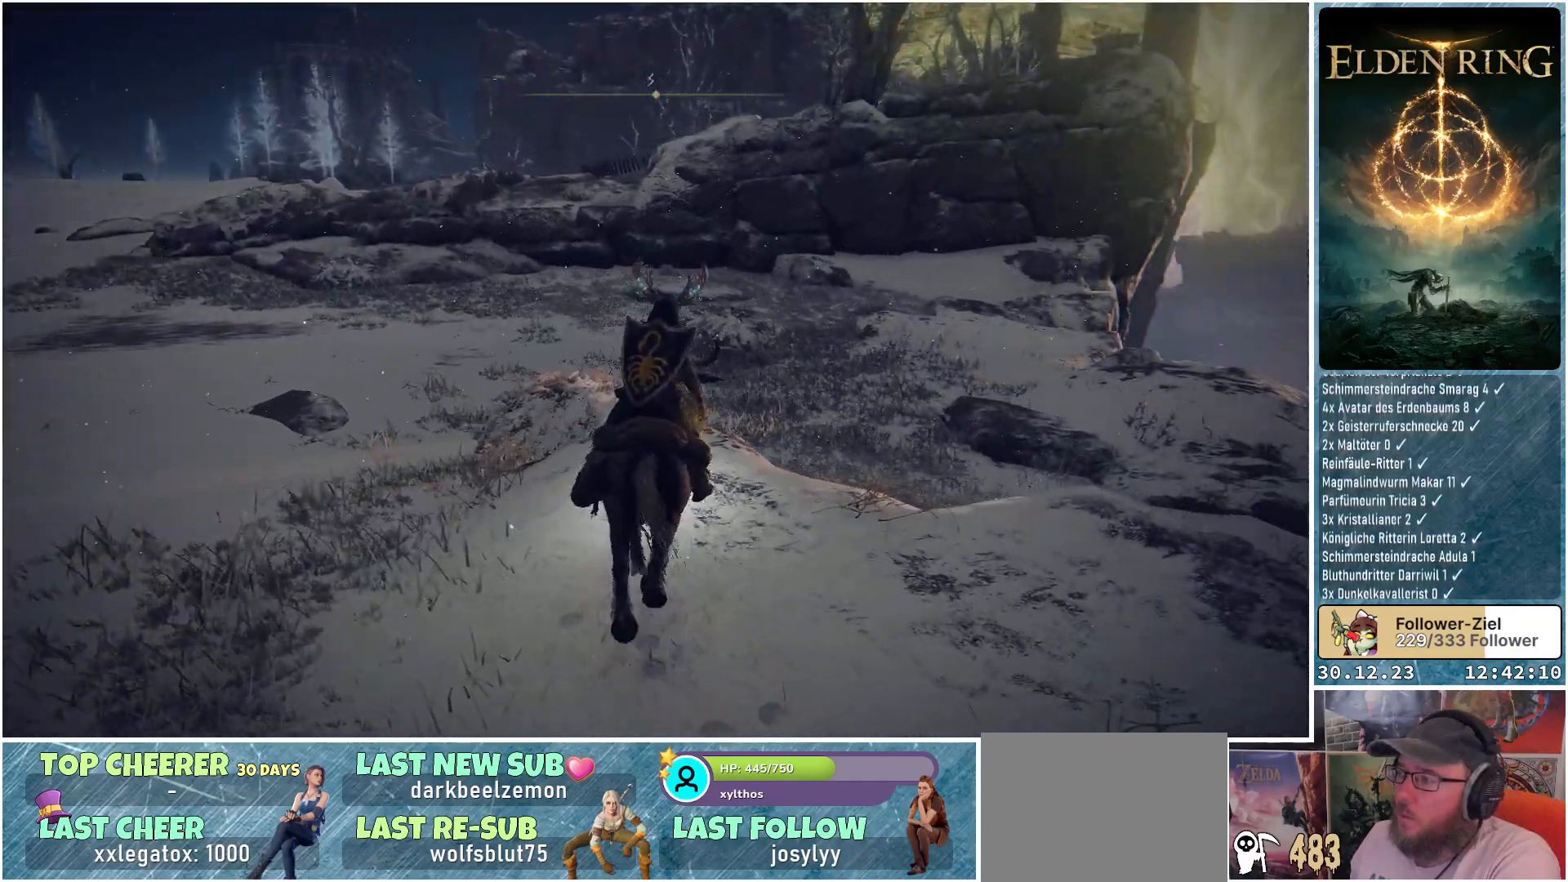
{"buttons": [], "left_stick": "up-left", "right_stick": "center", "events": [[184, "right_stick", "center"], [367, "left_stick", "up-left"]]}
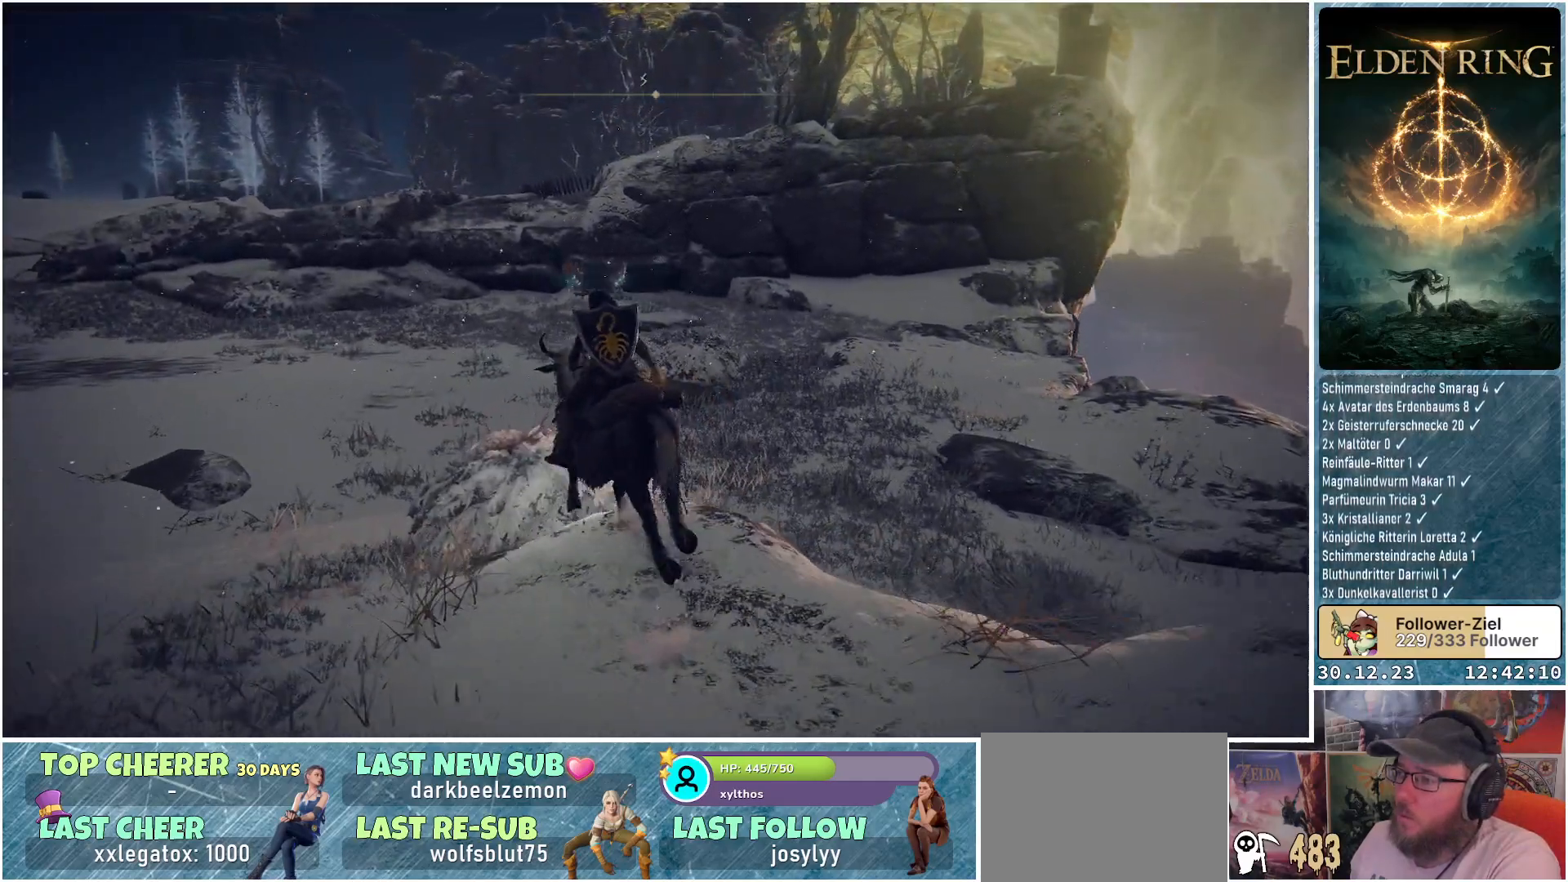
{"buttons": [], "left_stick": "up-left", "right_stick": "center", "events": []}
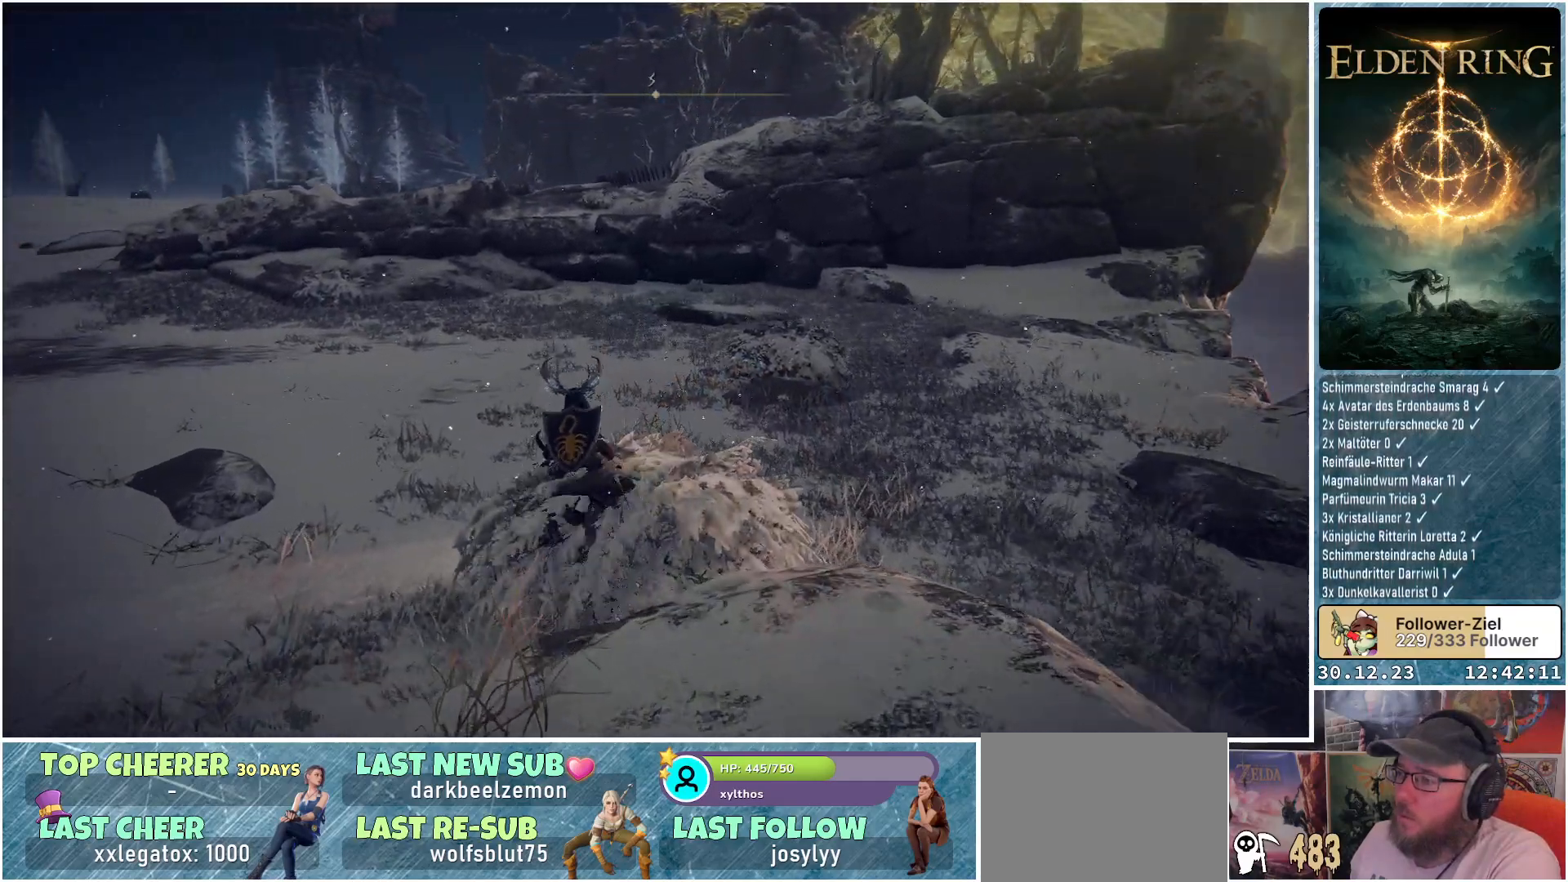
{"buttons": [], "left_stick": "up-left", "right_stick": "center", "events": [[83, "Y", "down"], [167, "Y", "up"], [250, "Y", "down"], [317, "Y", "up"]]}
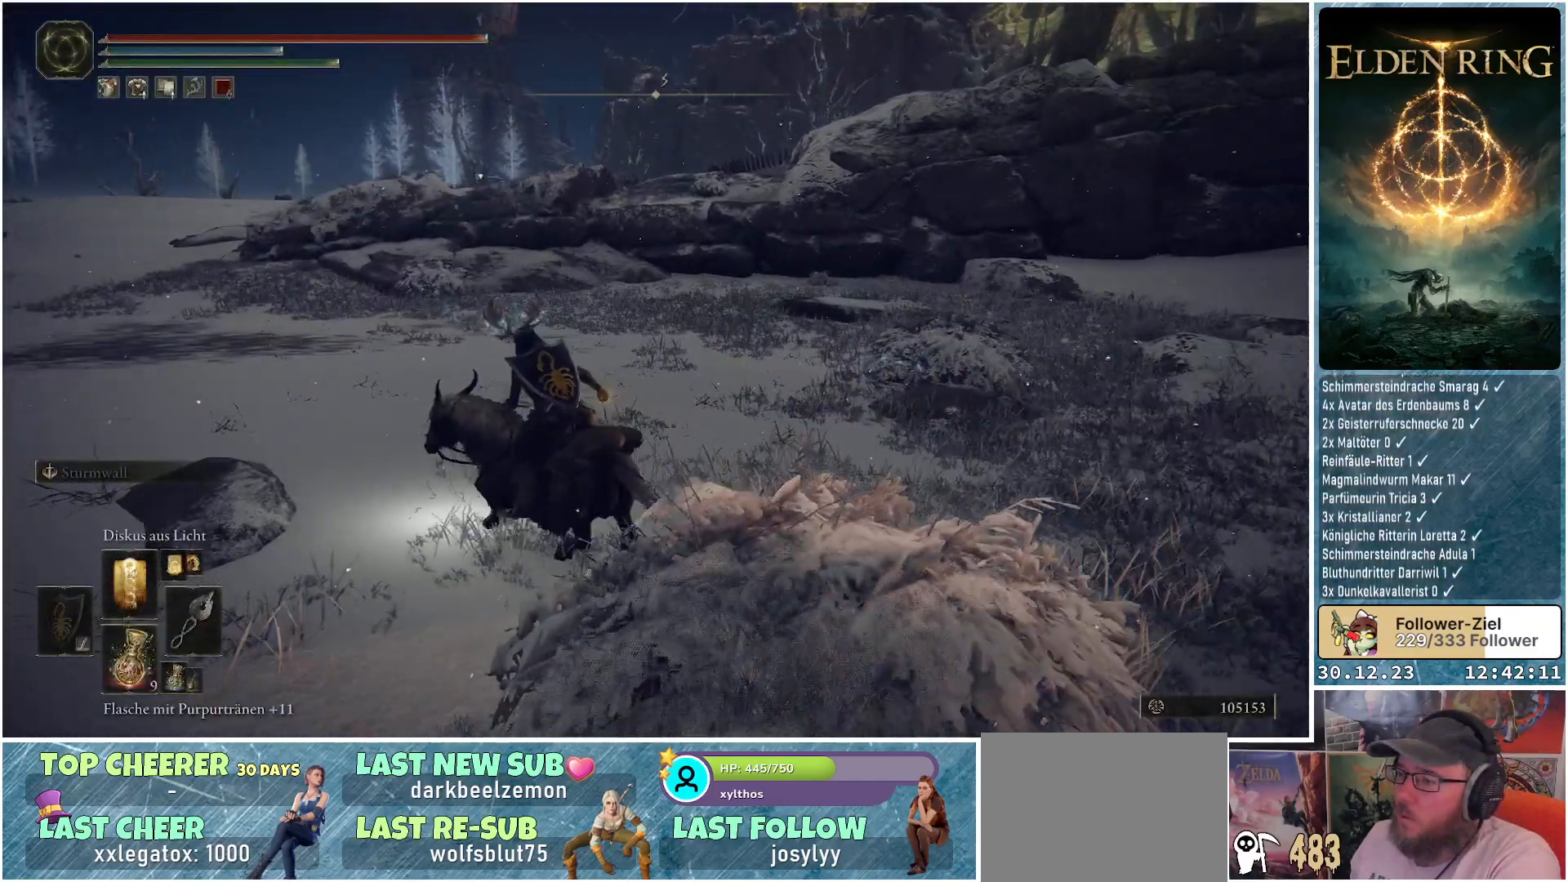
{"buttons": [], "left_stick": "up-left", "right_stick": "left", "events": [[200, "right_stick", "left"]]}
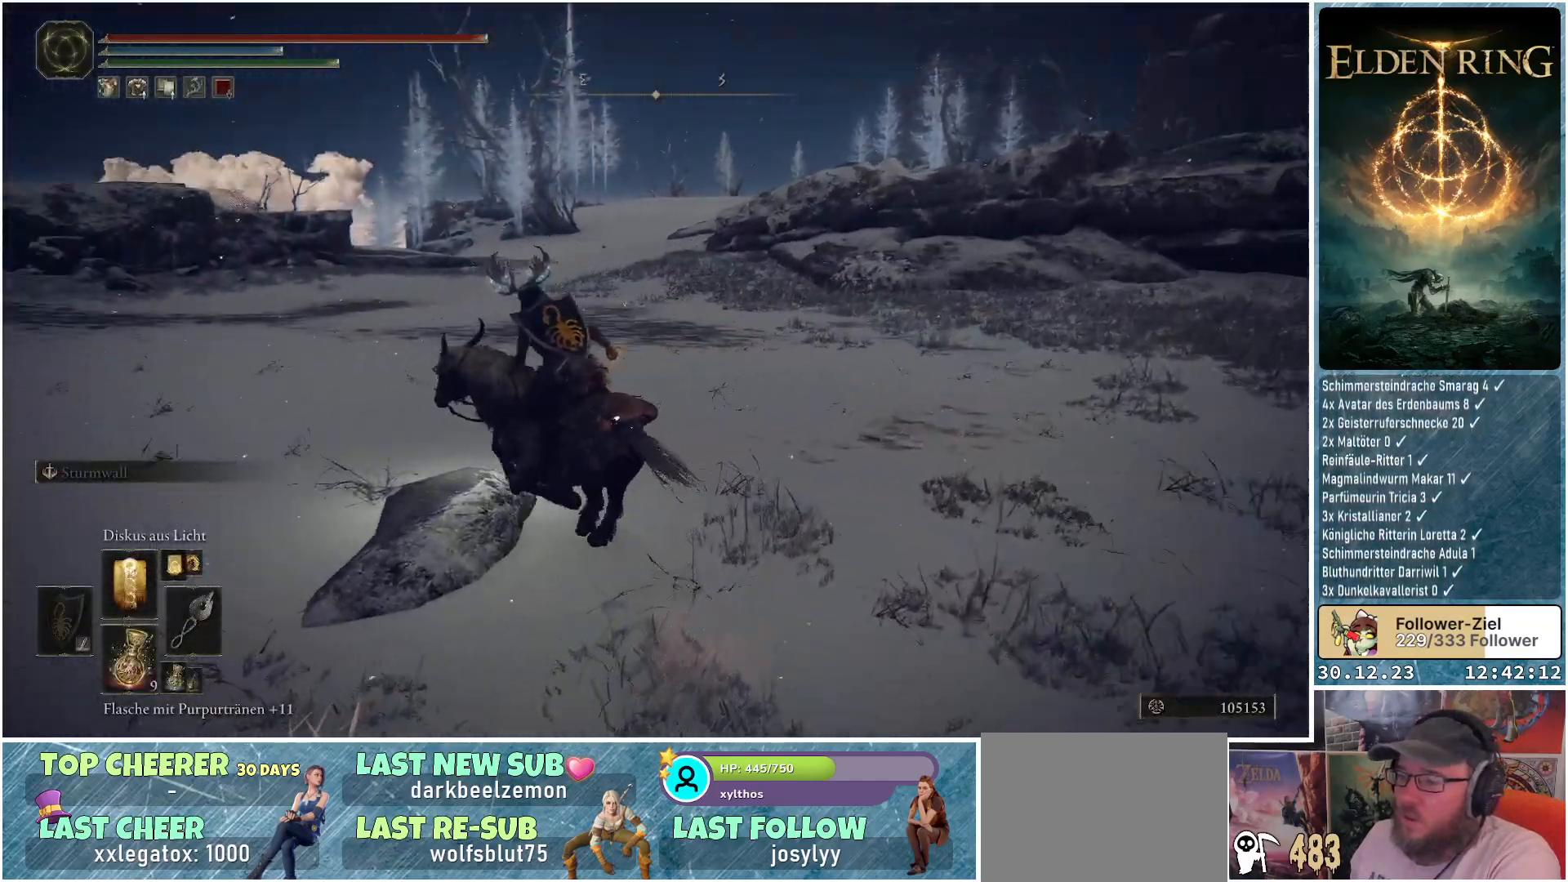
{"buttons": [], "left_stick": "up-left", "right_stick": "down-left", "events": [[67, "right_stick", "down-left"]]}
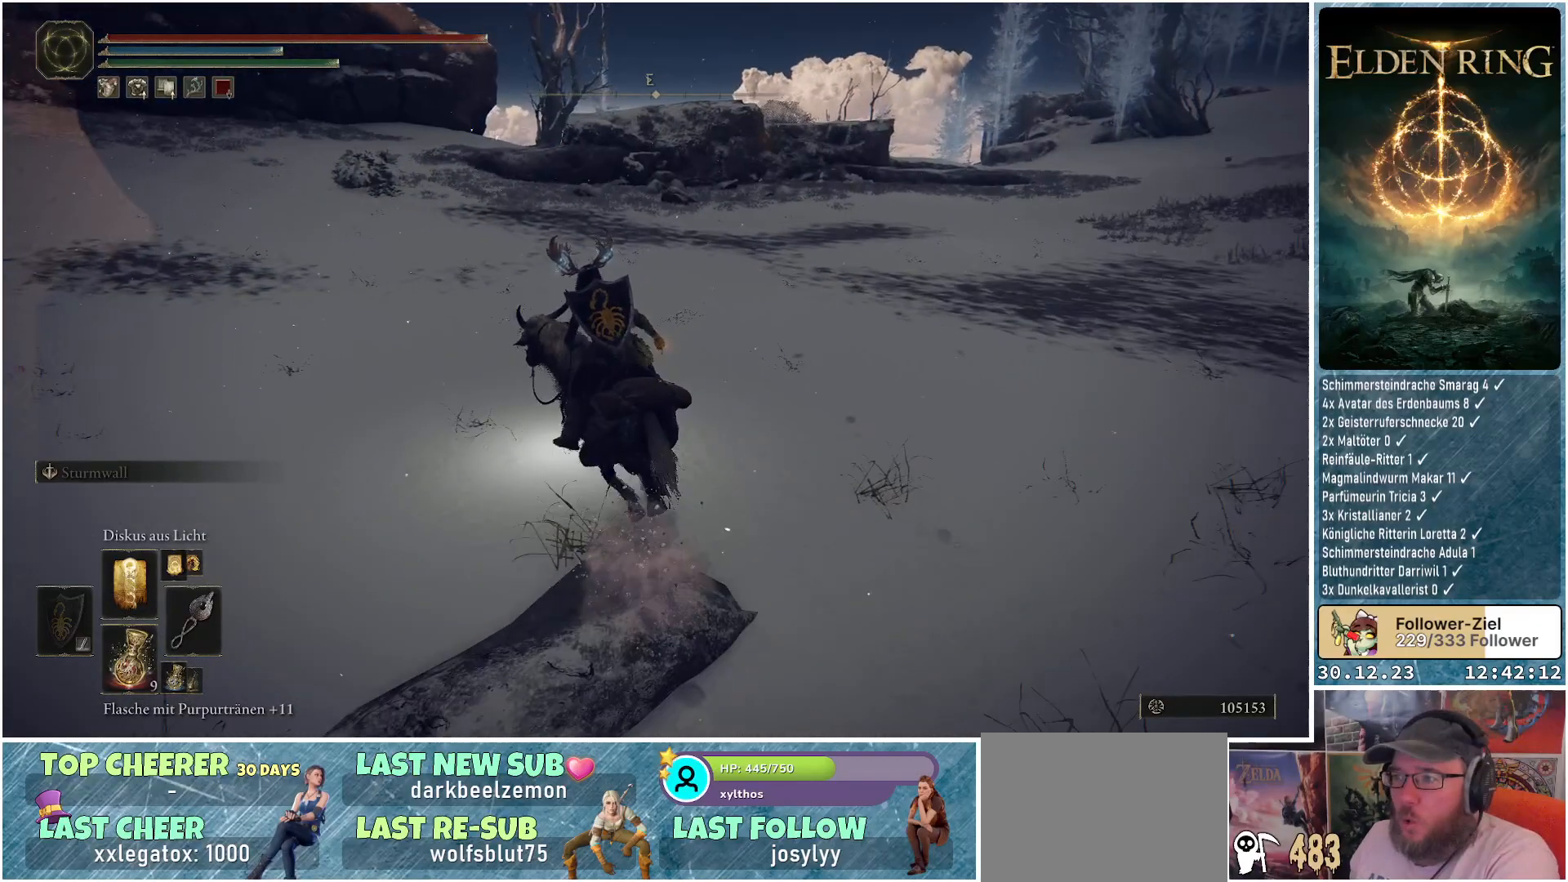
{"buttons": [], "left_stick": "up", "right_stick": "left", "events": [[16, "right_stick", "center"], [166, "left_stick", "up"], [166, "right_stick", "left"]]}
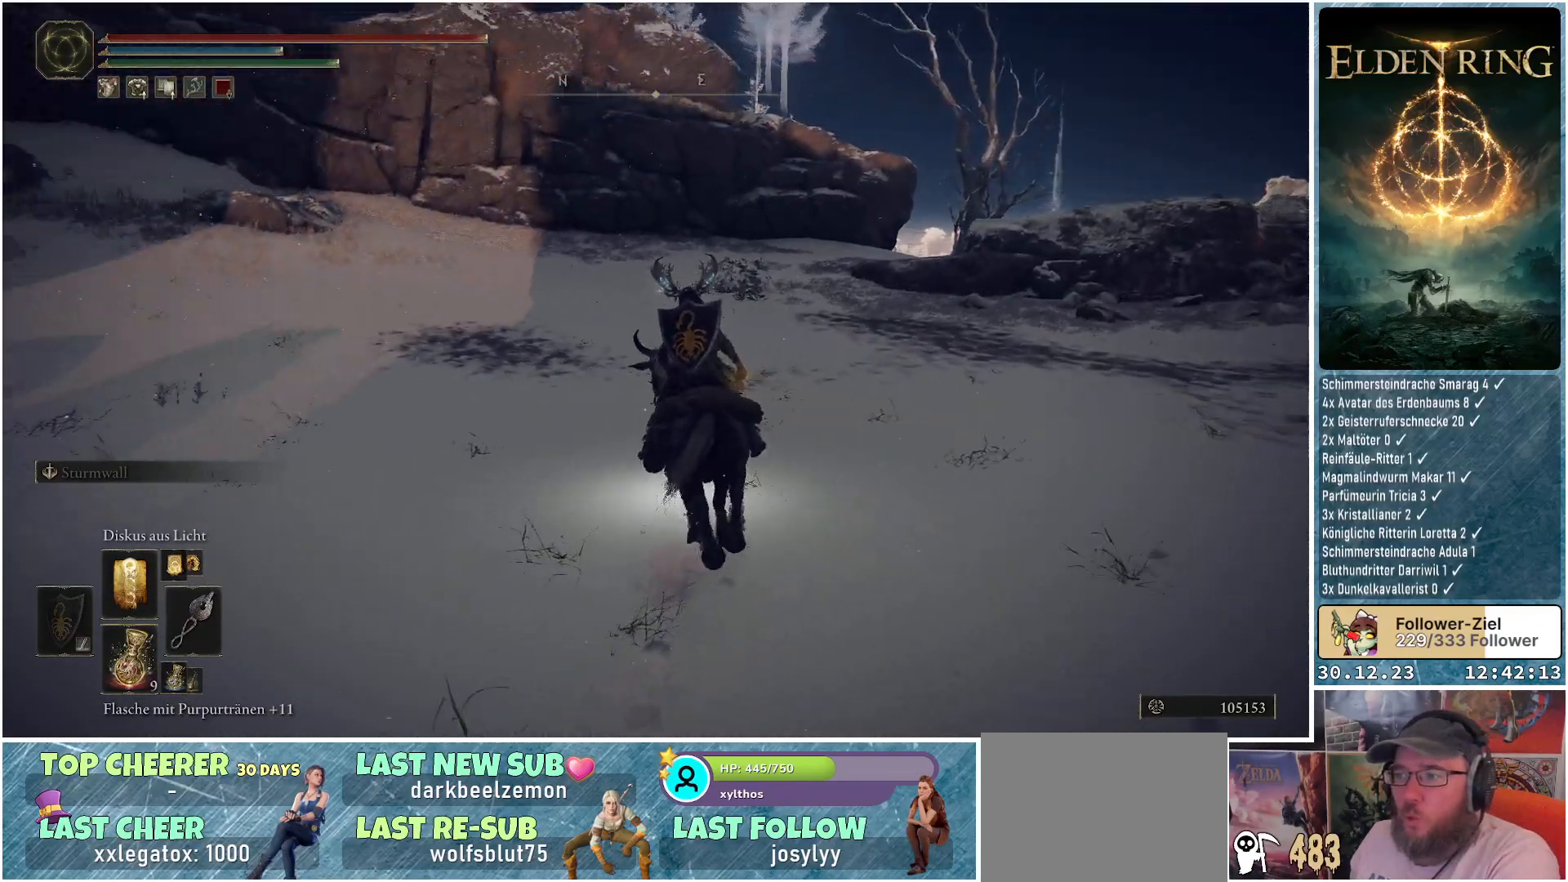
{"buttons": [], "left_stick": "up", "right_stick": "center", "events": [[117, "right_stick", "center"]]}